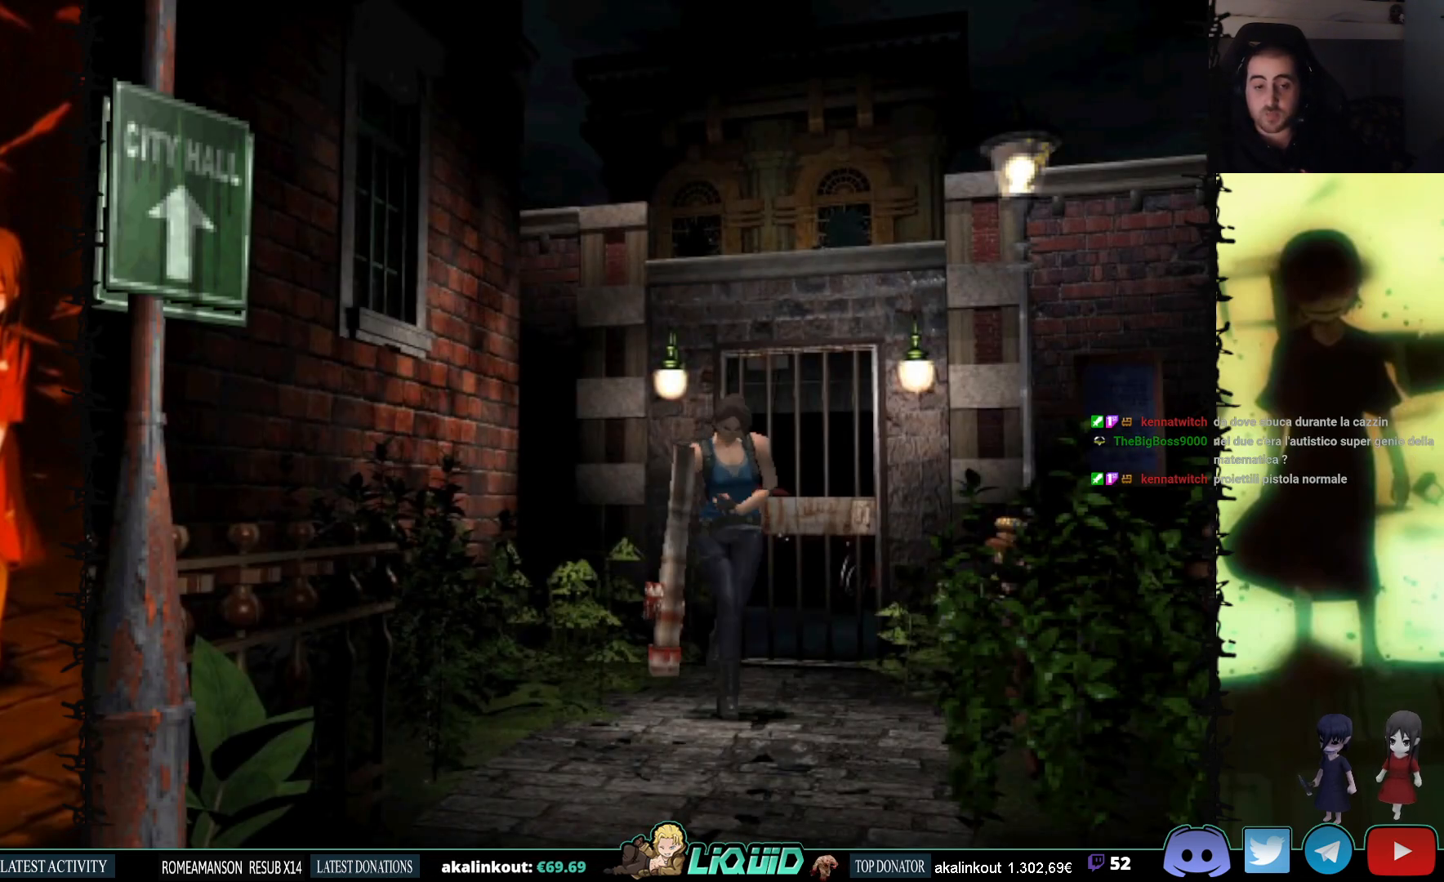
Gameplay with a controller (PlayStation layout); each line is a JSON object with the inputs held at the frame after it. "events" lists button and stick changes between this image and that frame as [ms after this image, input, new state], when the widget could be followed in between. Not read: left_stick right_stick.
{"buttons": ["DPAD_UP"], "events": [[467, "SQUARE", "up"]]}
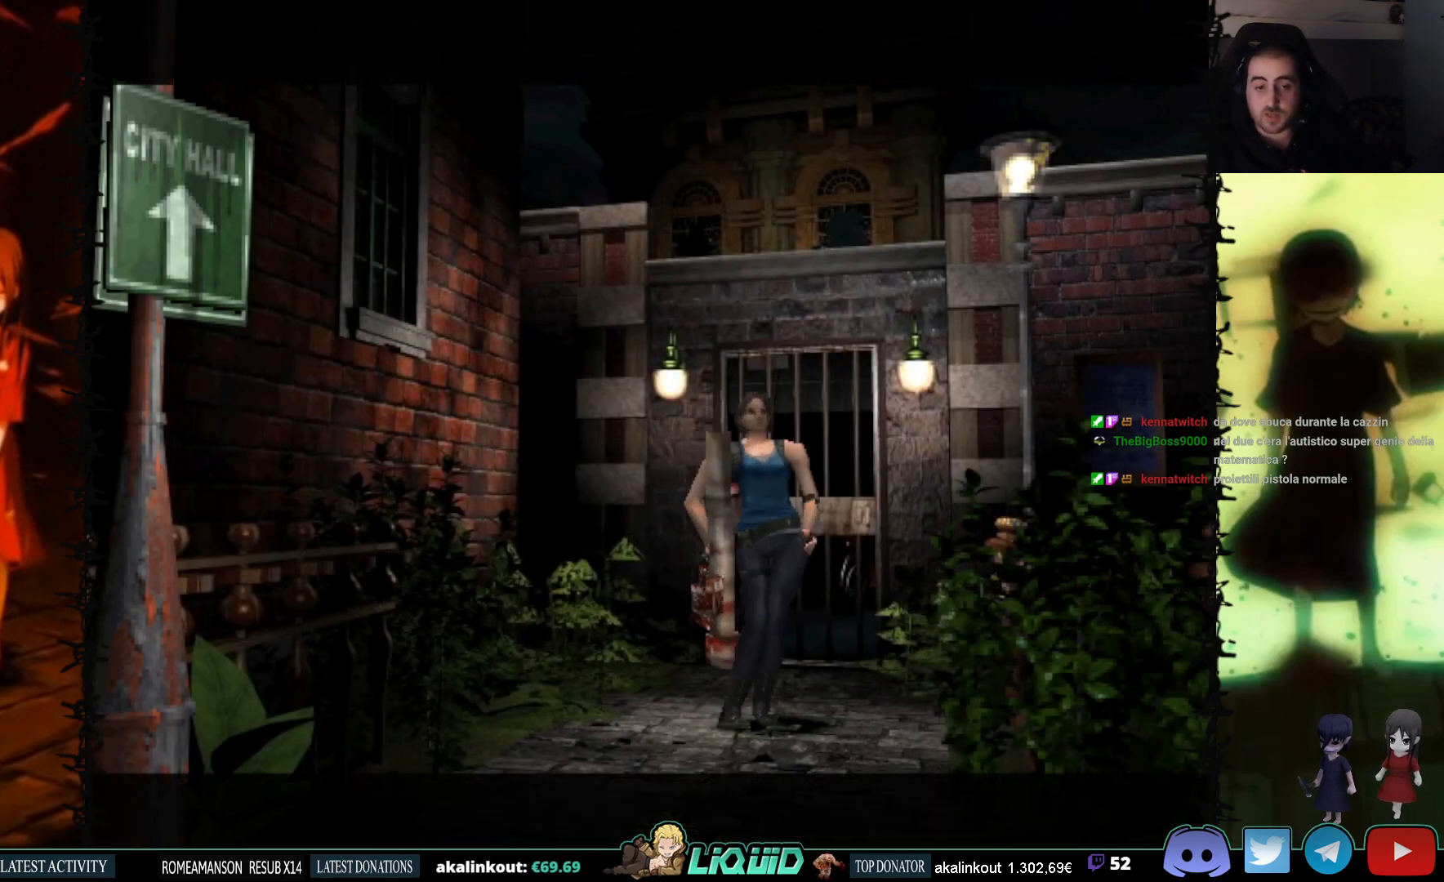
{"buttons": ["SQUARE", "DPAD_UP"], "events": [[183, "SQUARE", "down"]]}
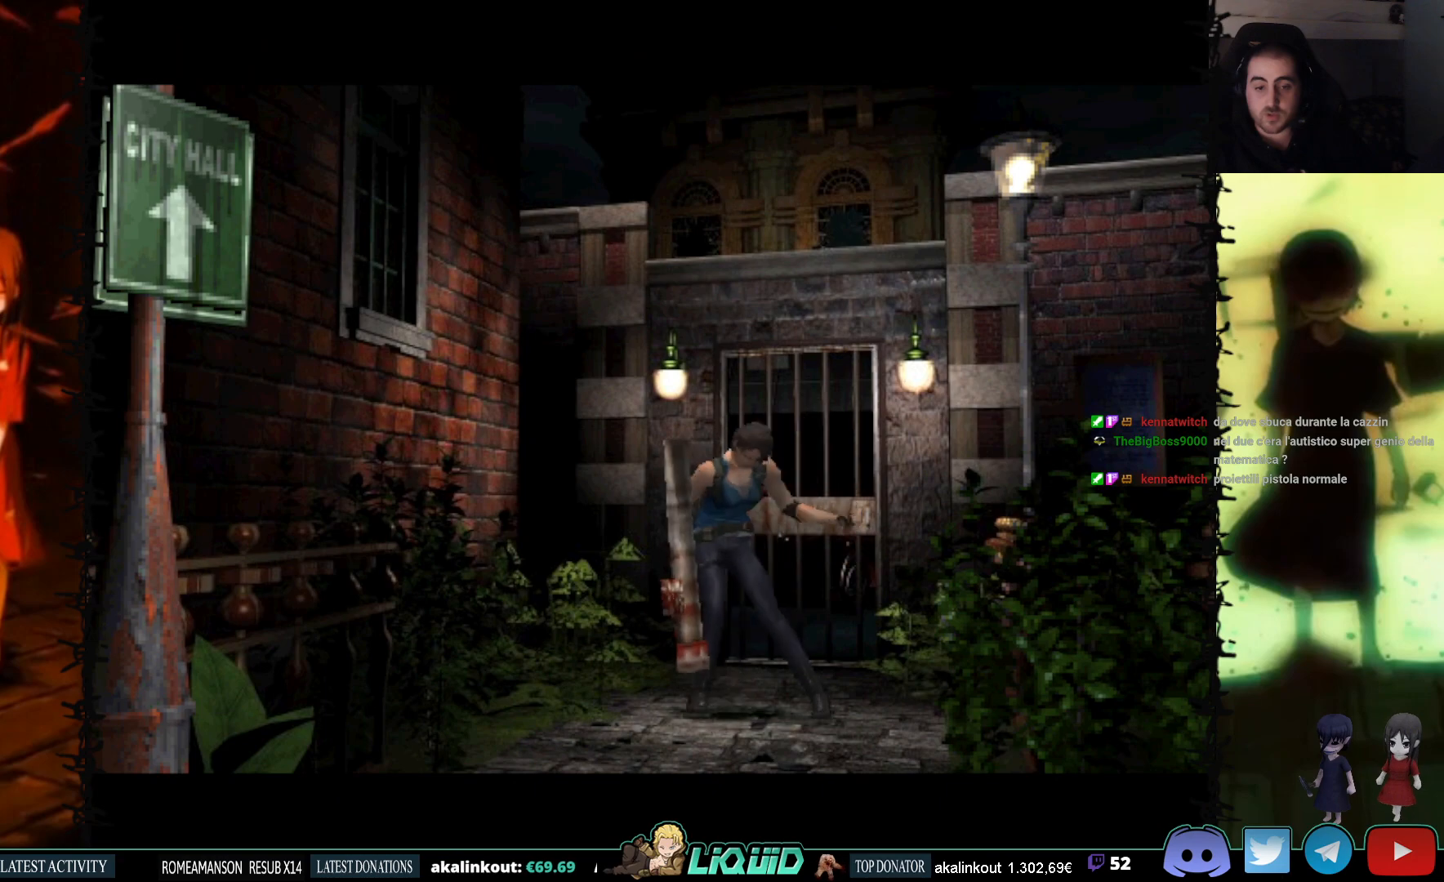
{"buttons": ["SQUARE", "DPAD_UP"], "events": []}
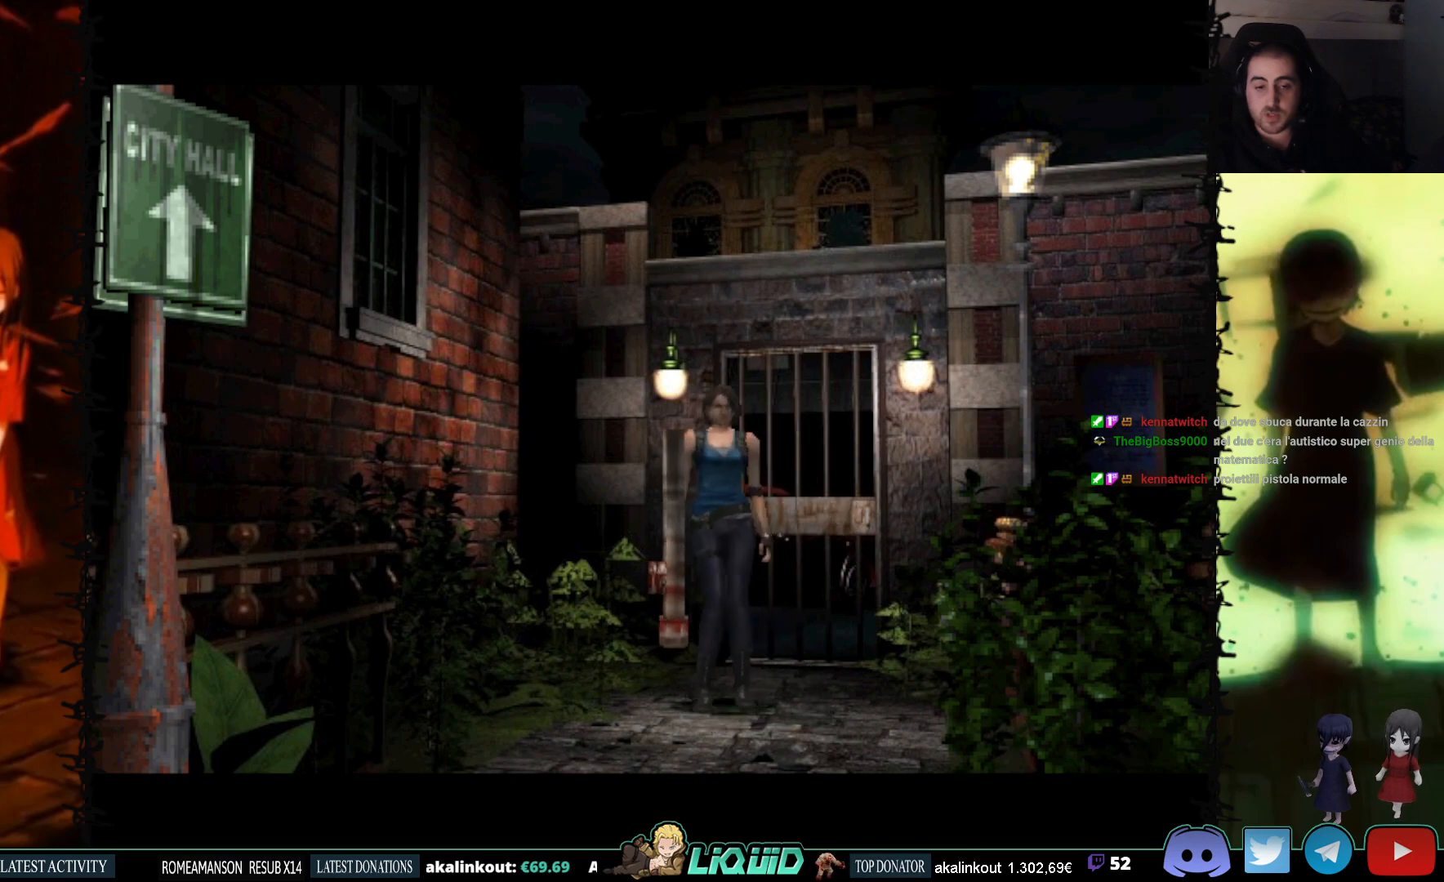
{"buttons": ["SQUARE", "DPAD_UP"], "events": []}
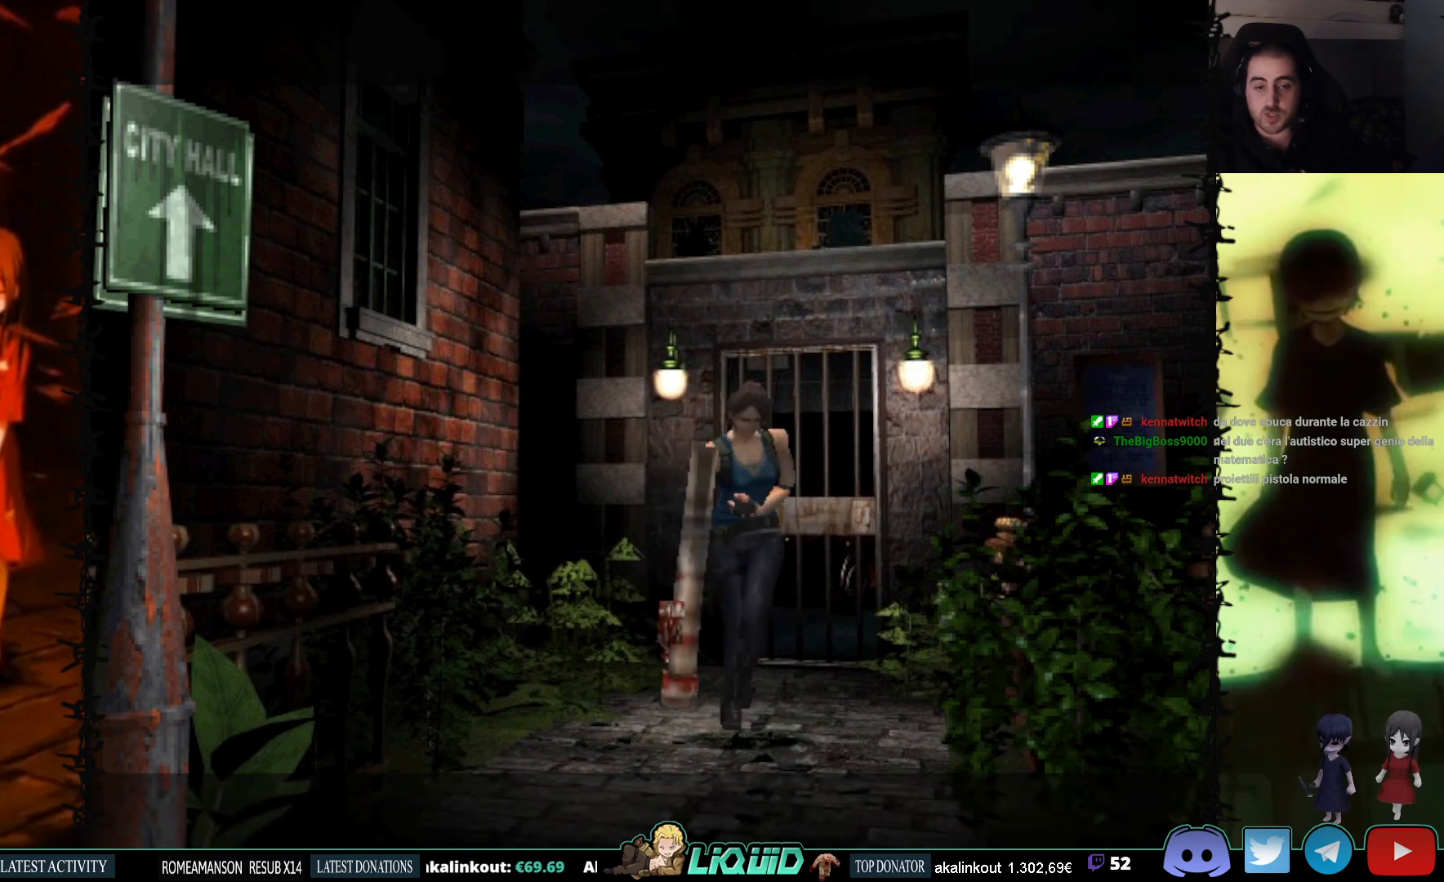
{"buttons": ["SQUARE", "DPAD_UP"], "events": [[283, "DPAD_RIGHT", "down"], [367, "DPAD_RIGHT", "up"]]}
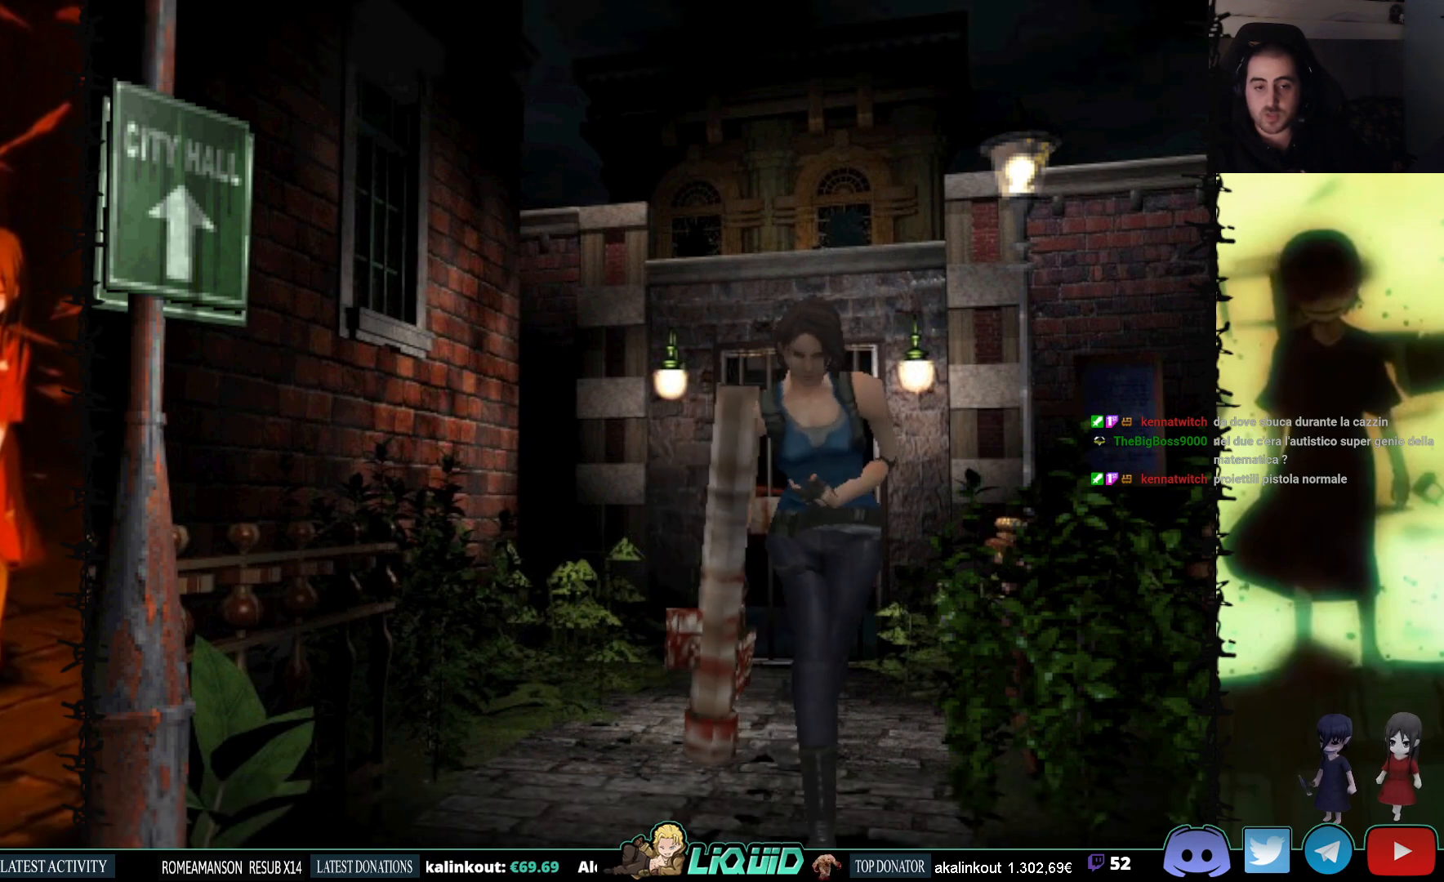
{"buttons": ["SQUARE", "DPAD_UP"], "events": [[283, "DPAD_LEFT", "down"], [450, "DPAD_LEFT", "up"]]}
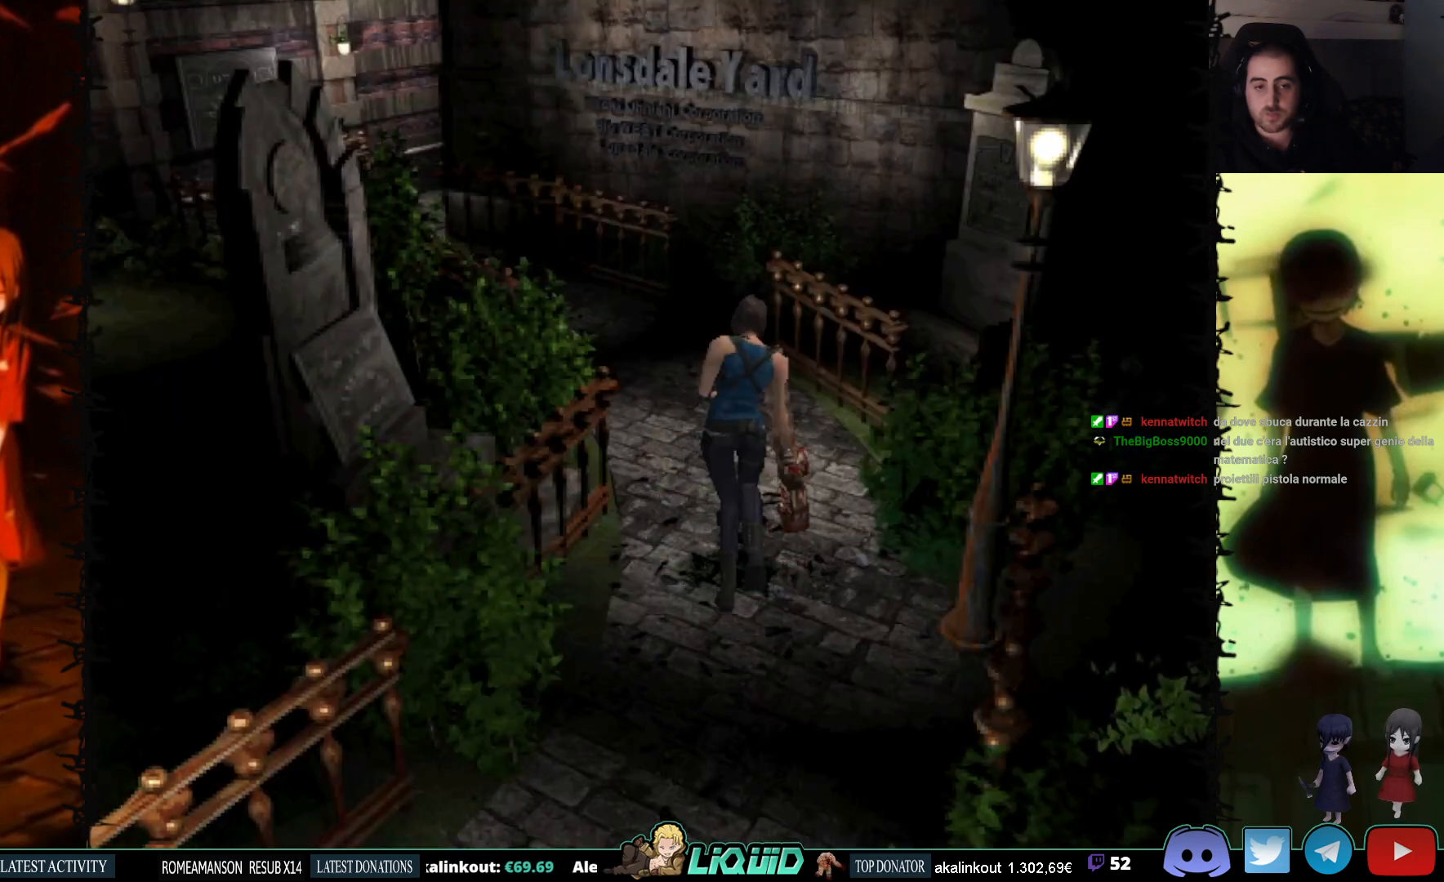
{"buttons": ["SQUARE", "DPAD_UP"], "events": [[217, "DPAD_LEFT", "down"], [383, "DPAD_LEFT", "up"]]}
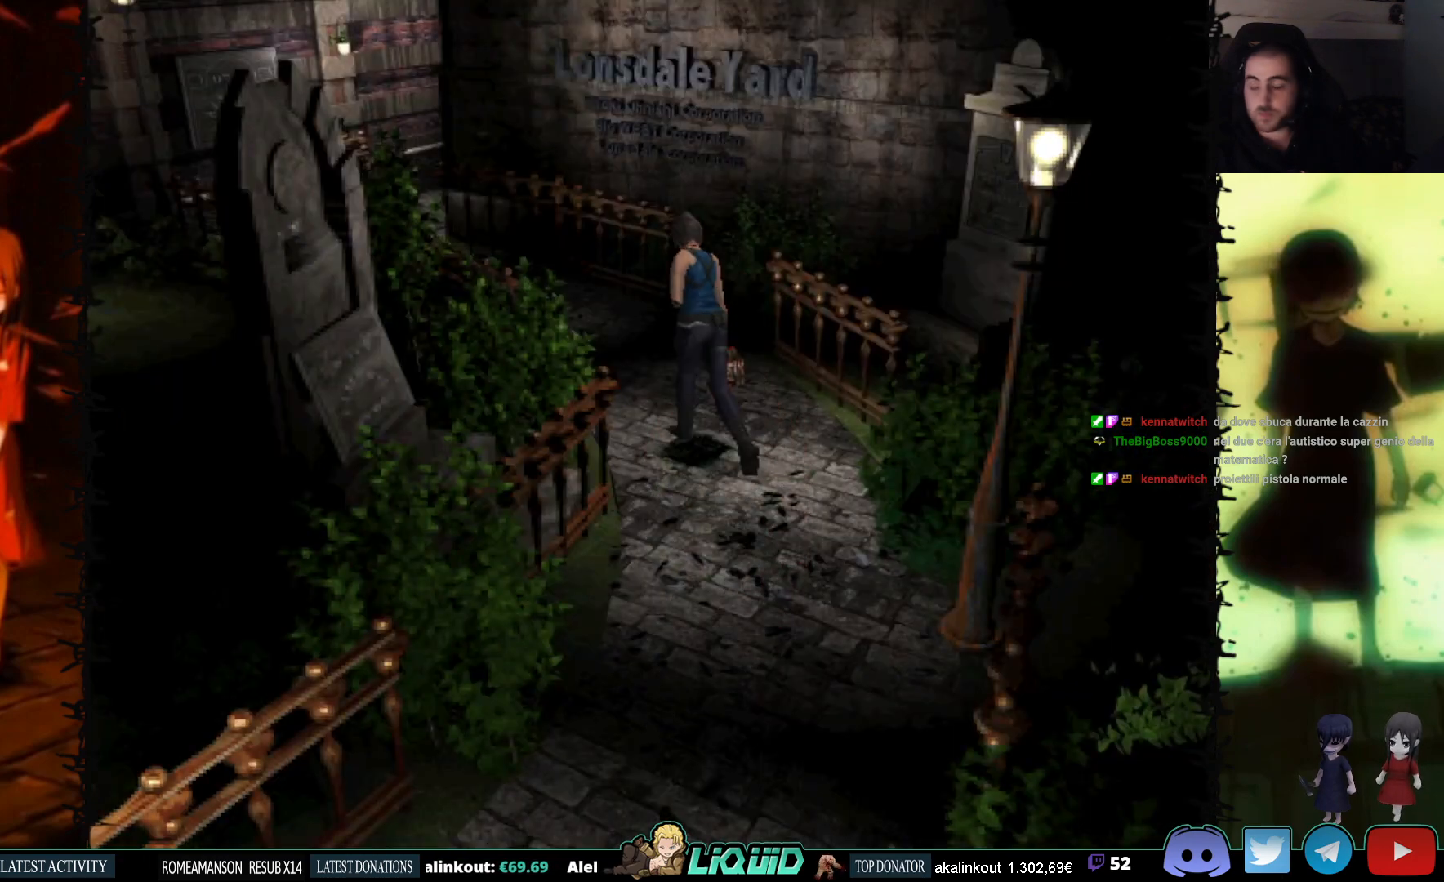
{"buttons": ["SQUARE", "DPAD_UP"], "events": []}
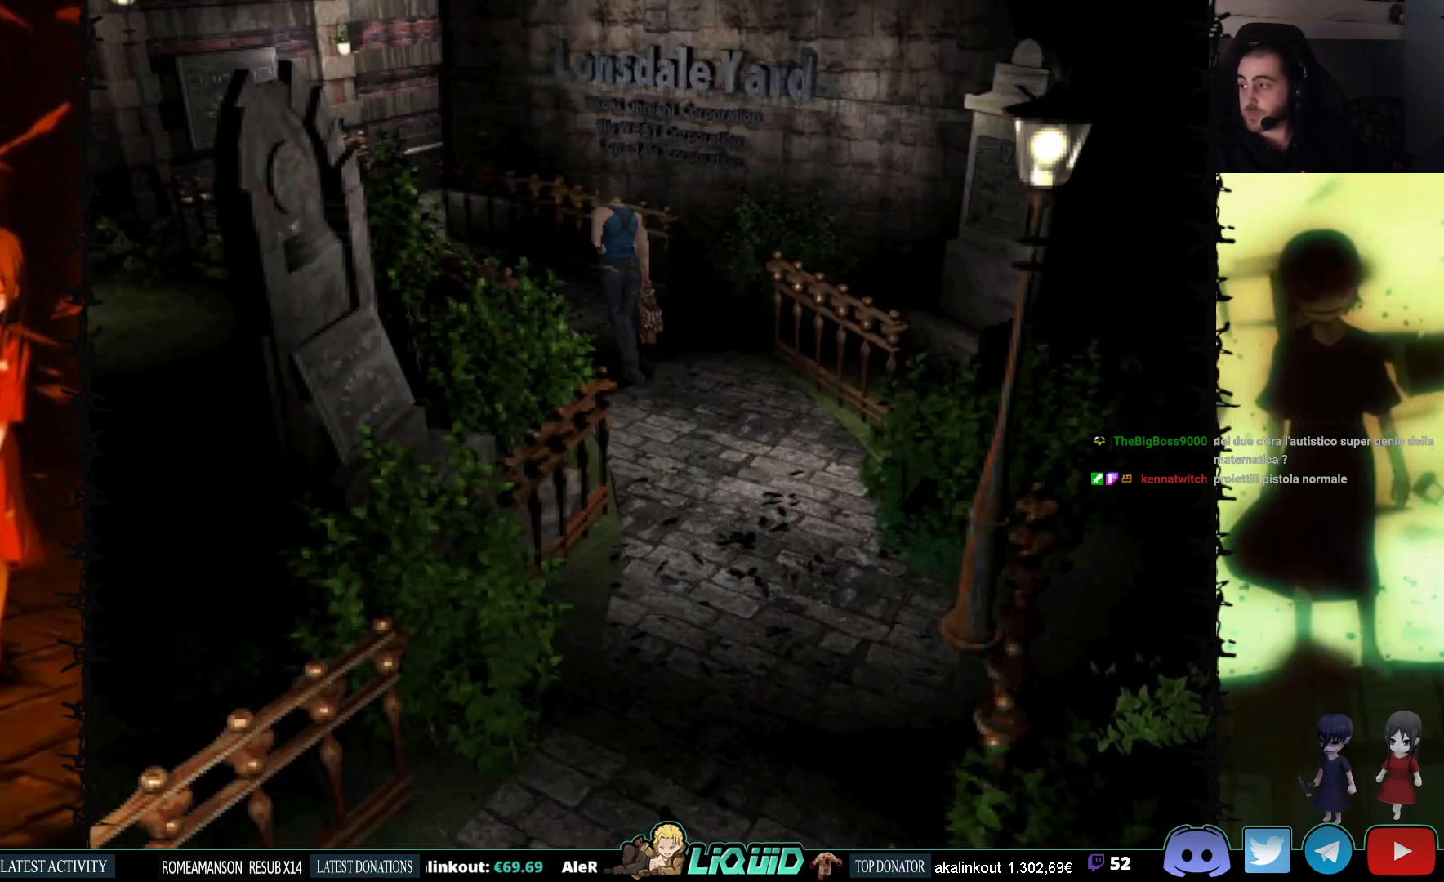
{"buttons": ["SQUARE", "DPAD_UP"], "events": [[83, "DPAD_LEFT", "down"], [233, "DPAD_LEFT", "up"]]}
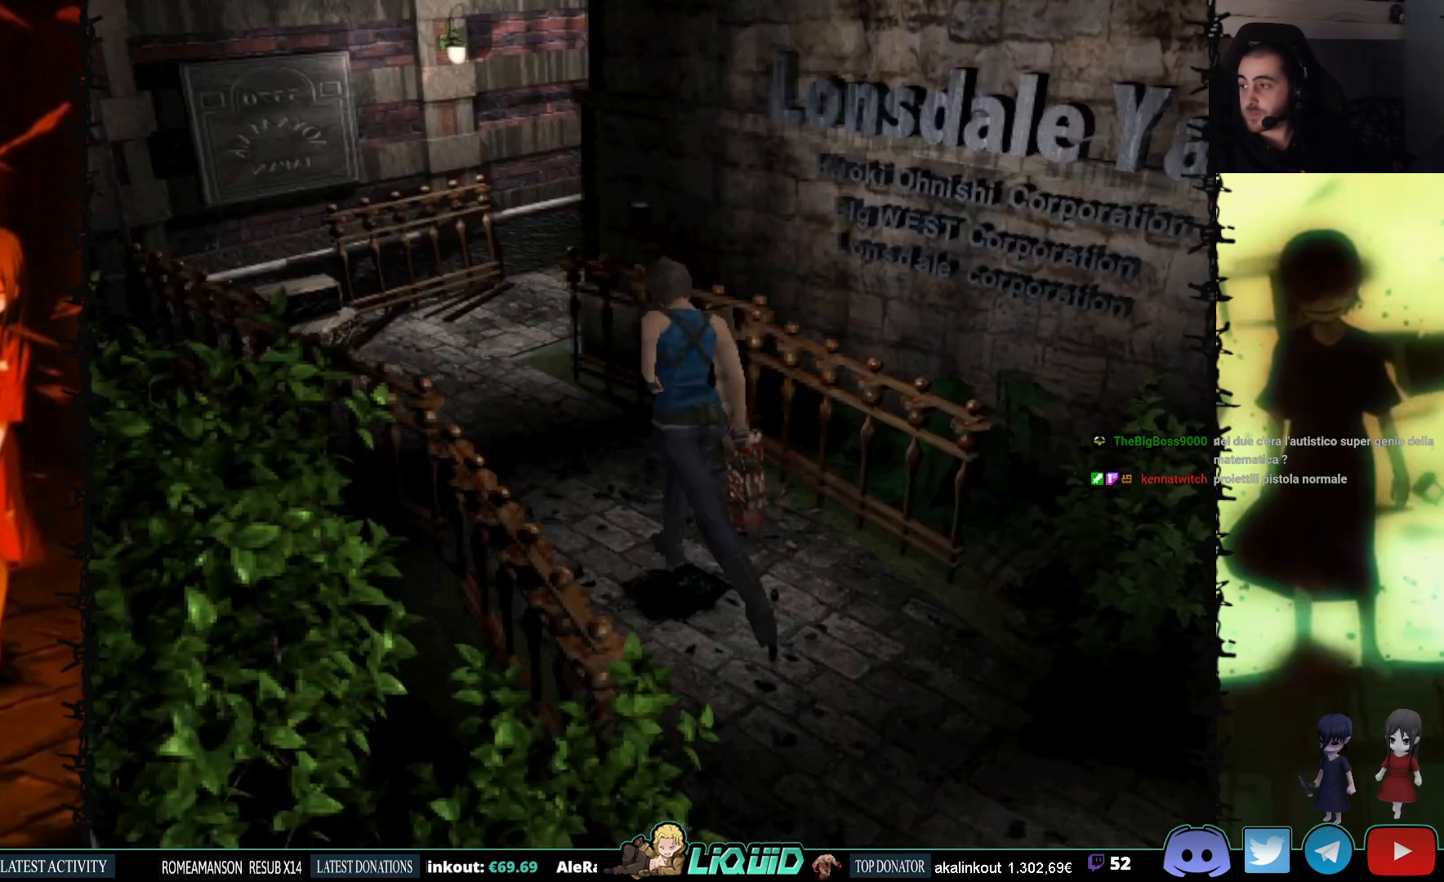
{"buttons": ["SQUARE", "DPAD_UP"], "events": []}
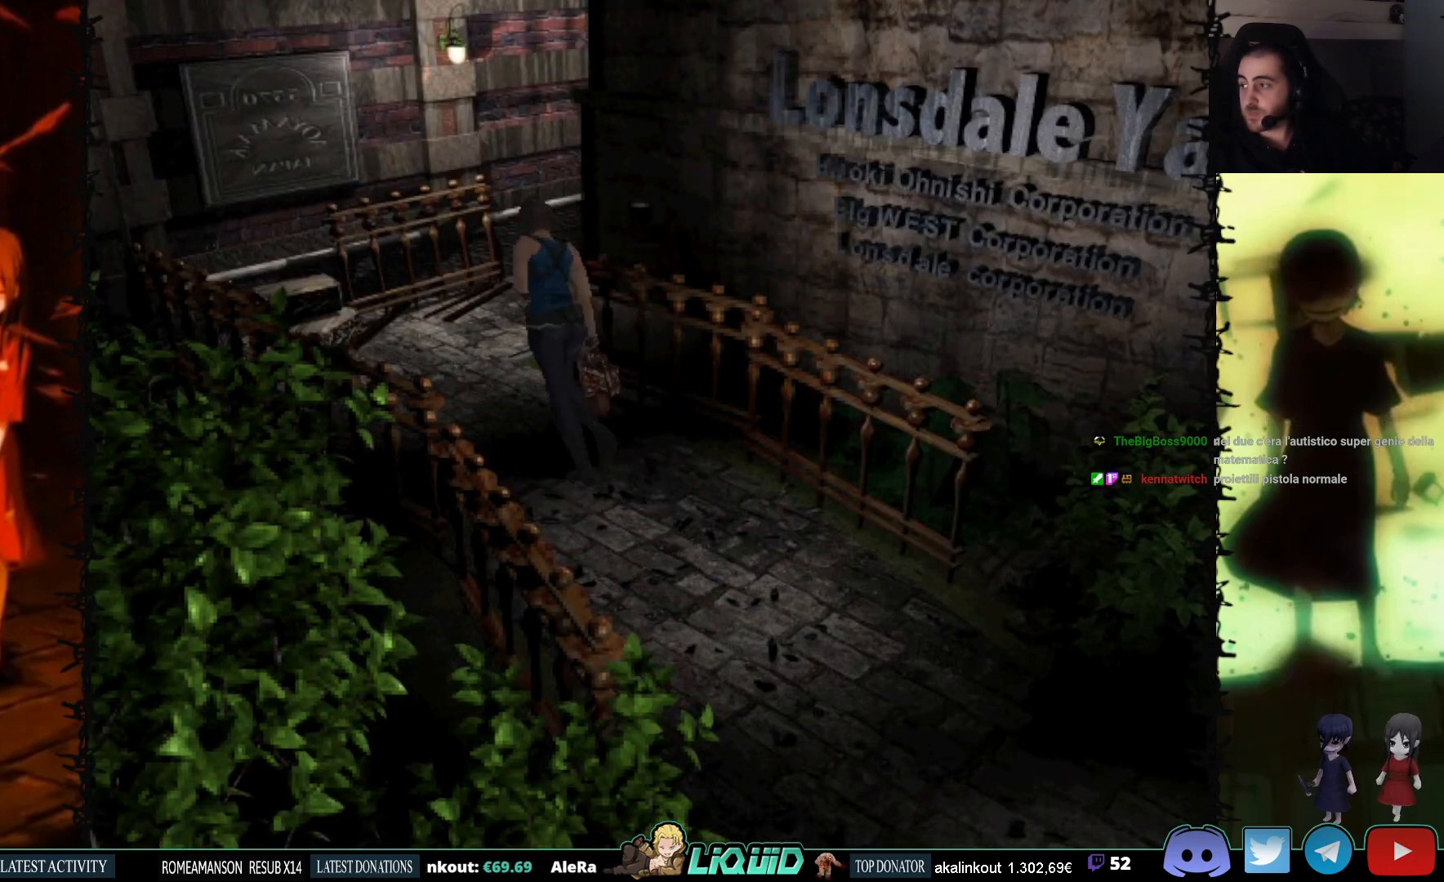
{"buttons": ["SQUARE", "DPAD_UP"], "events": []}
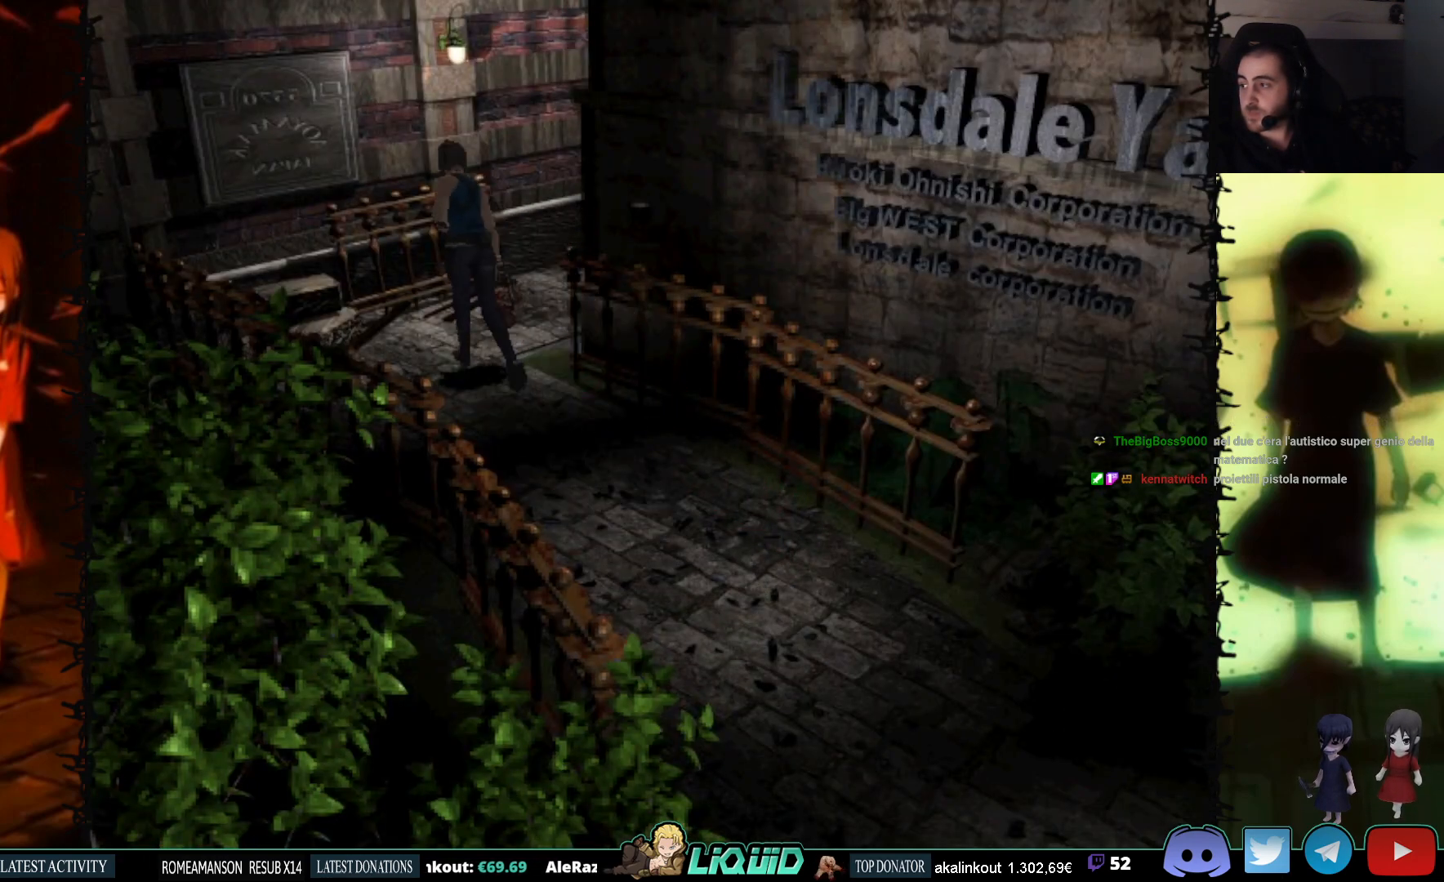
{"buttons": ["SQUARE", "DPAD_UP", "DPAD_RIGHT"], "events": [[333, "DPAD_RIGHT", "down"]]}
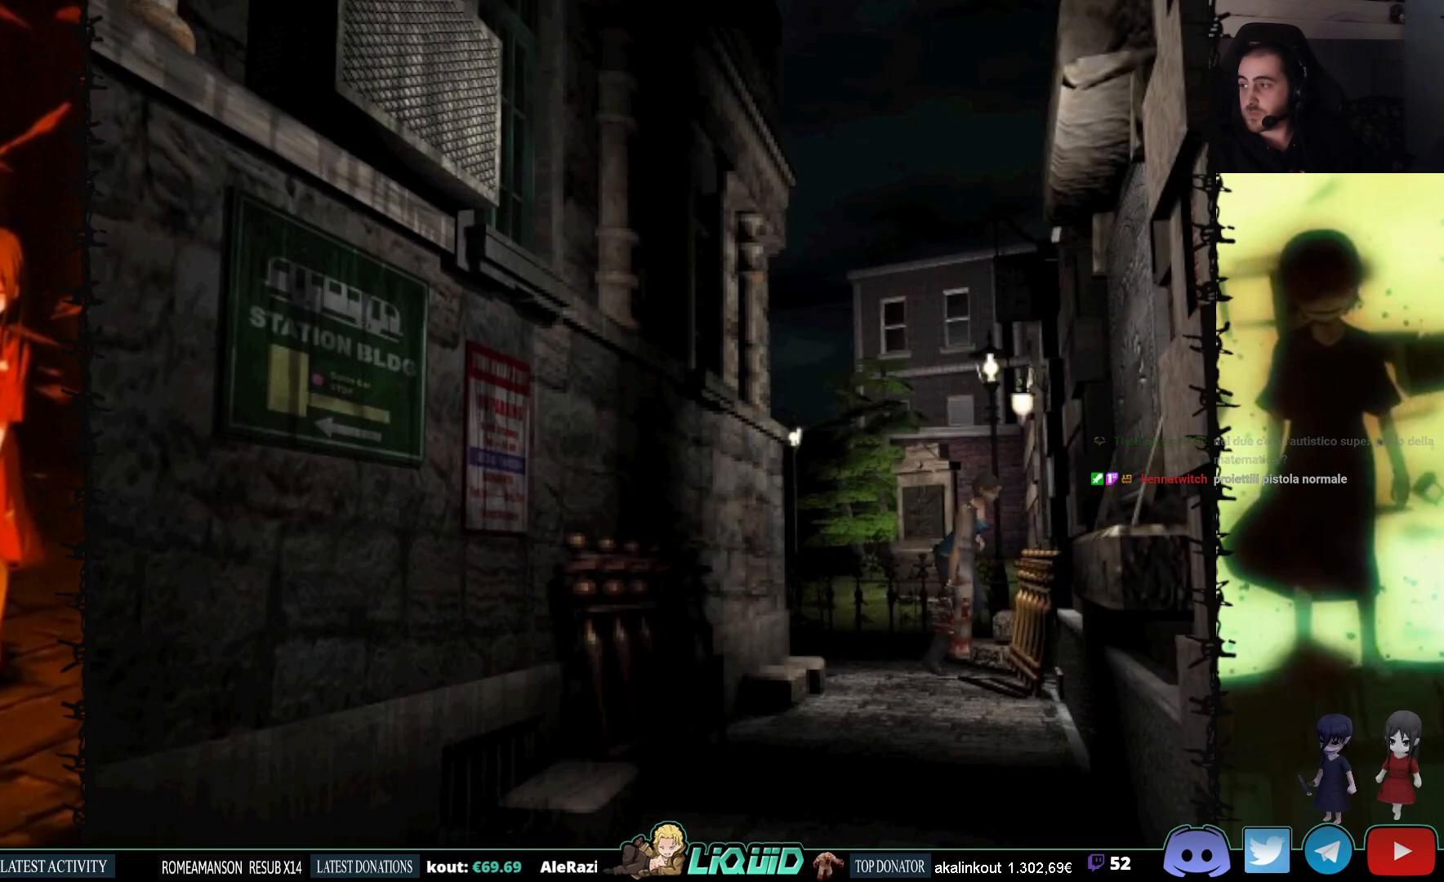
{"buttons": ["SQUARE", "DPAD_UP"], "events": [[117, "DPAD_RIGHT", "up"]]}
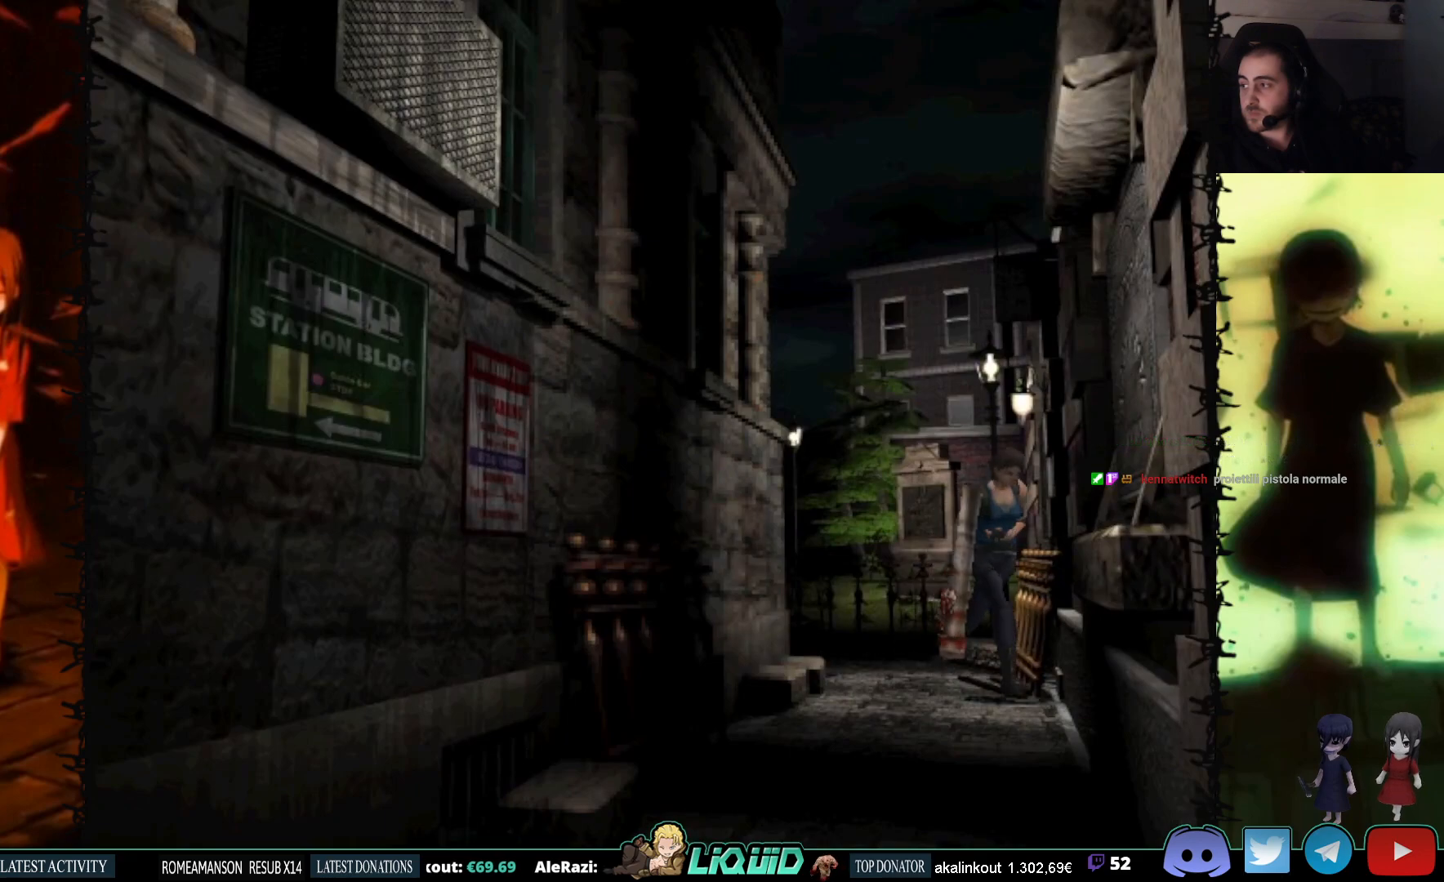
{"buttons": ["SQUARE", "DPAD_UP"], "events": [[133, "DPAD_RIGHT", "down"], [400, "DPAD_RIGHT", "up"]]}
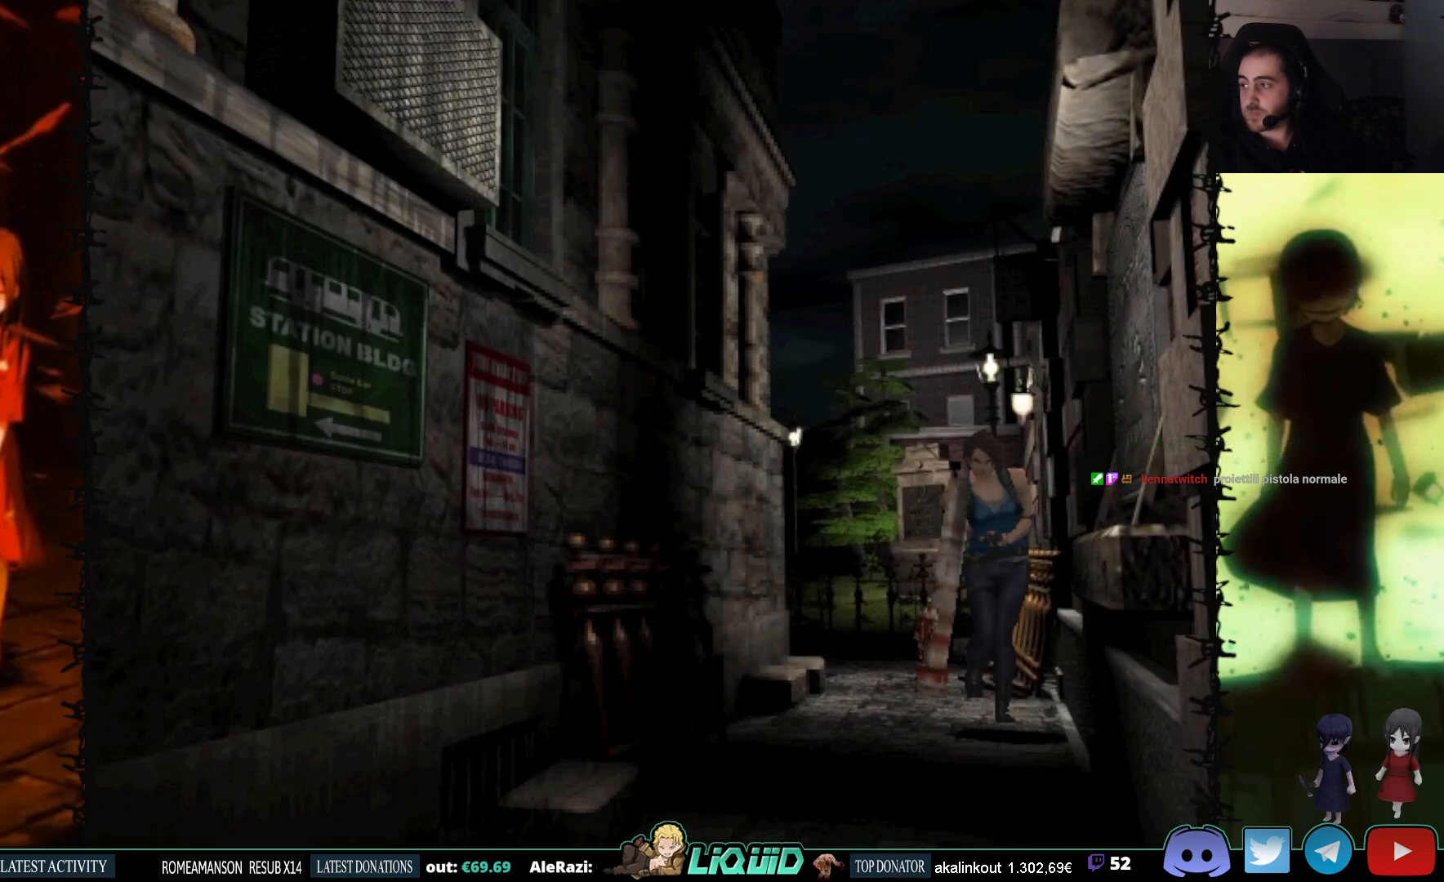
{"buttons": ["SQUARE", "DPAD_UP"], "events": []}
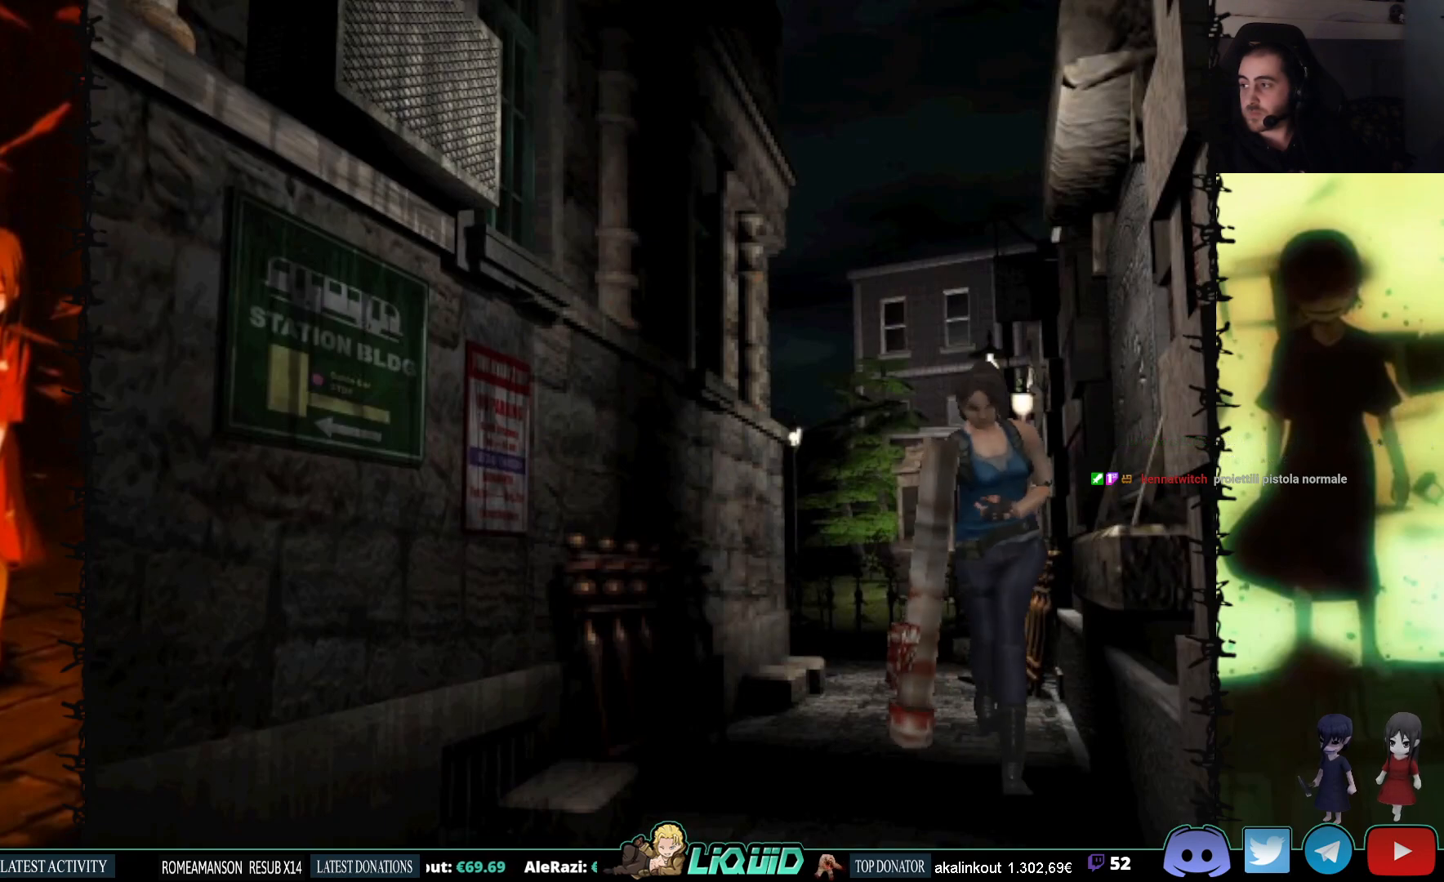
{"buttons": ["SQUARE", "DPAD_UP"], "events": [[317, "DPAD_RIGHT", "down"], [500, "DPAD_RIGHT", "up"]]}
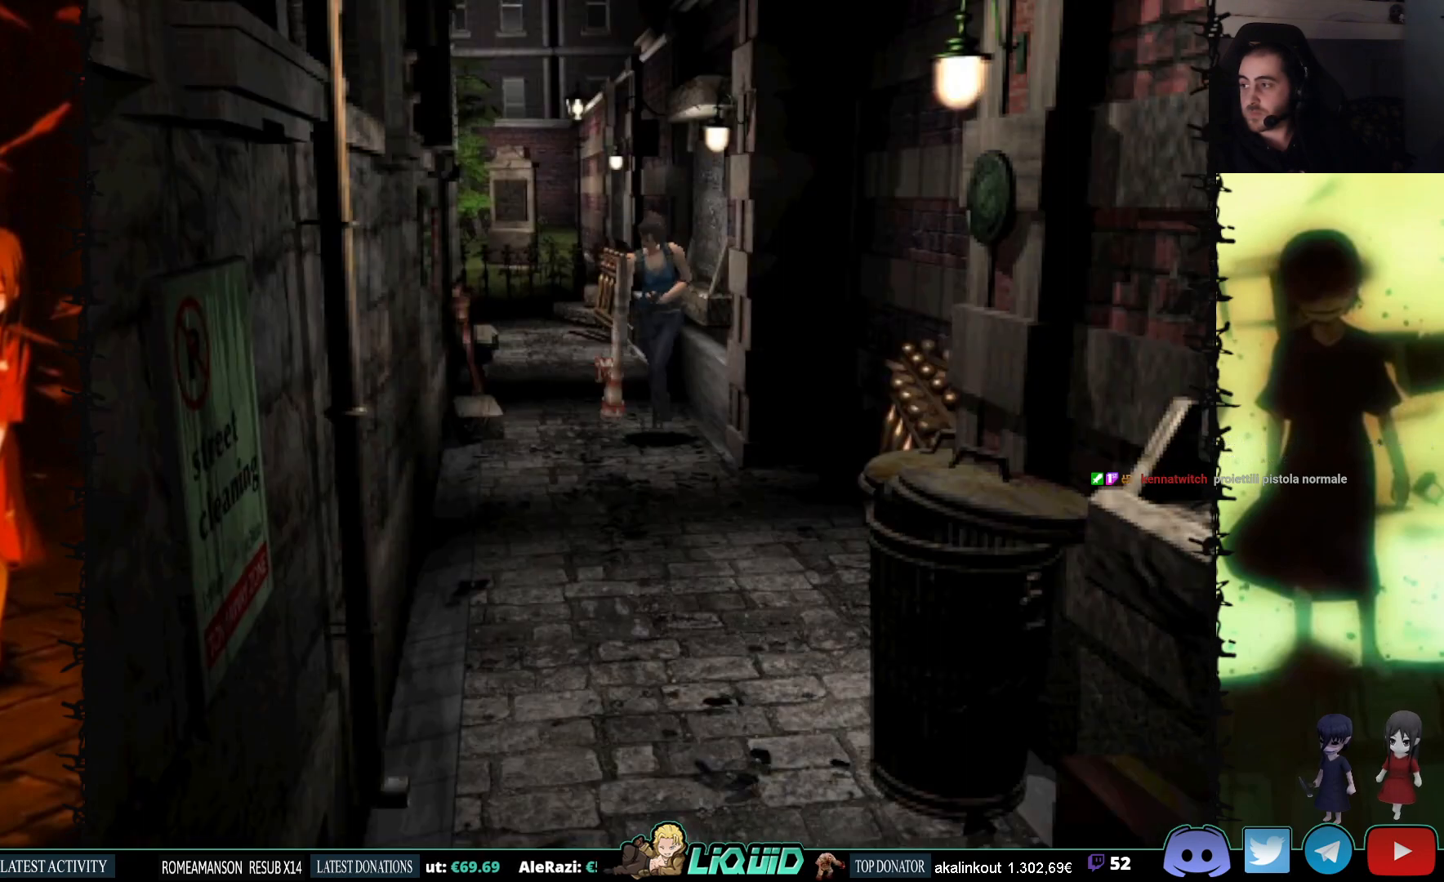
{"buttons": ["SQUARE", "DPAD_UP"], "events": []}
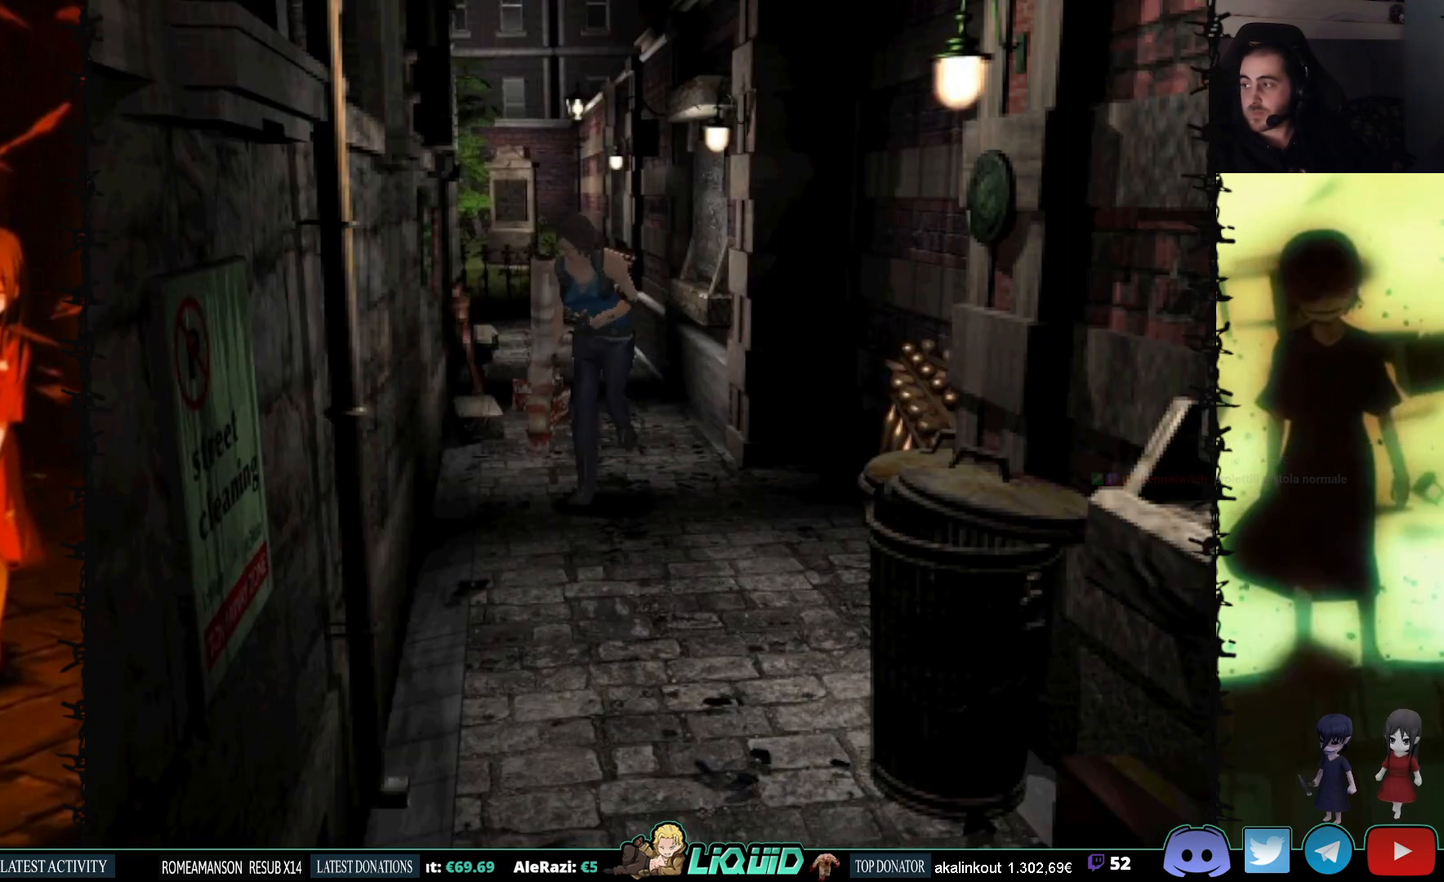
{"buttons": ["SQUARE", "DPAD_UP"], "events": [[300, "DPAD_LEFT", "down"], [500, "DPAD_LEFT", "up"]]}
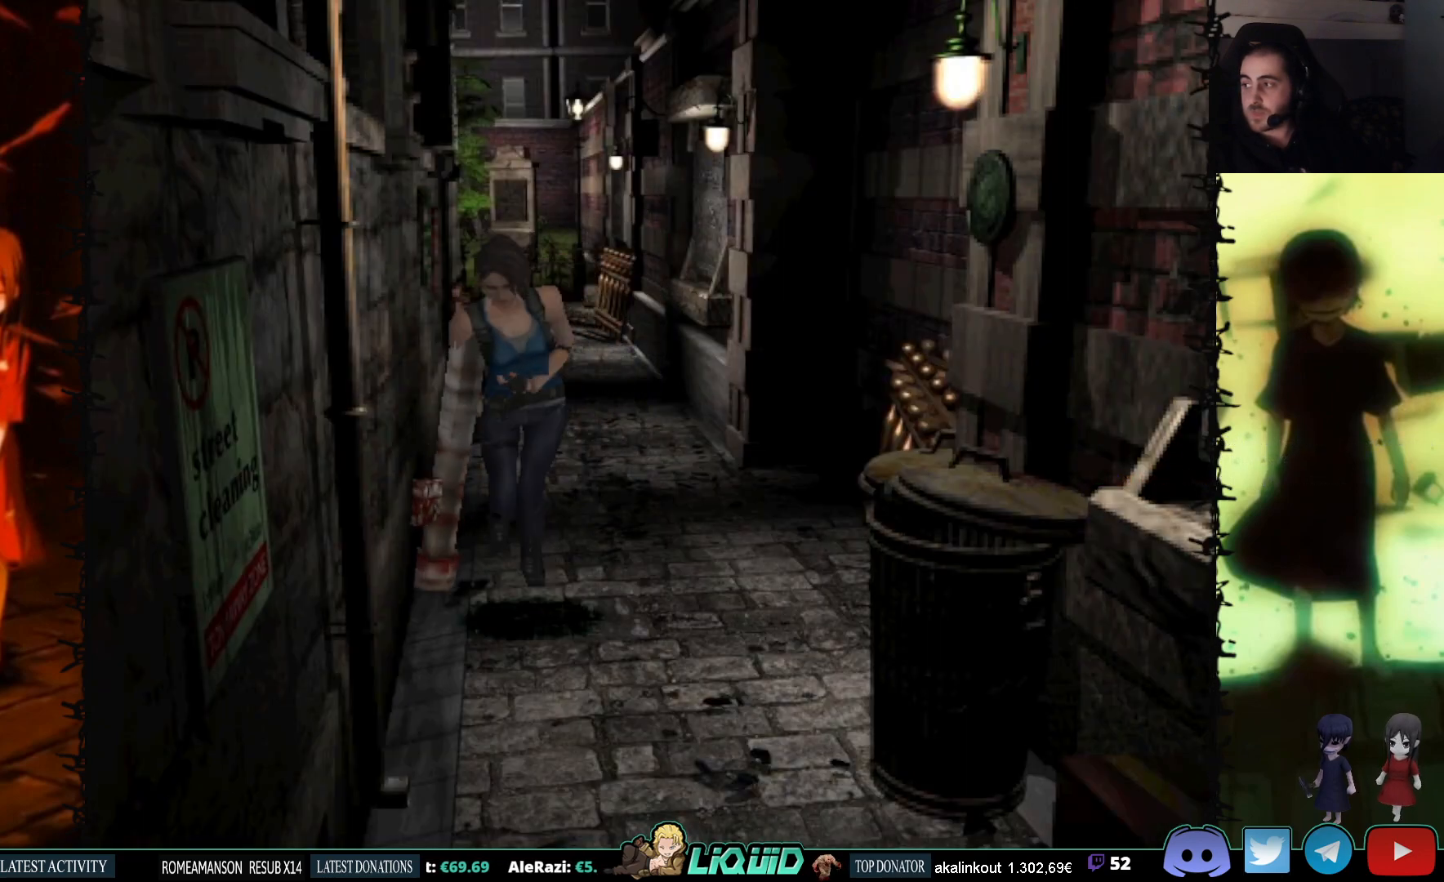
{"buttons": ["SQUARE", "DPAD_UP"], "events": []}
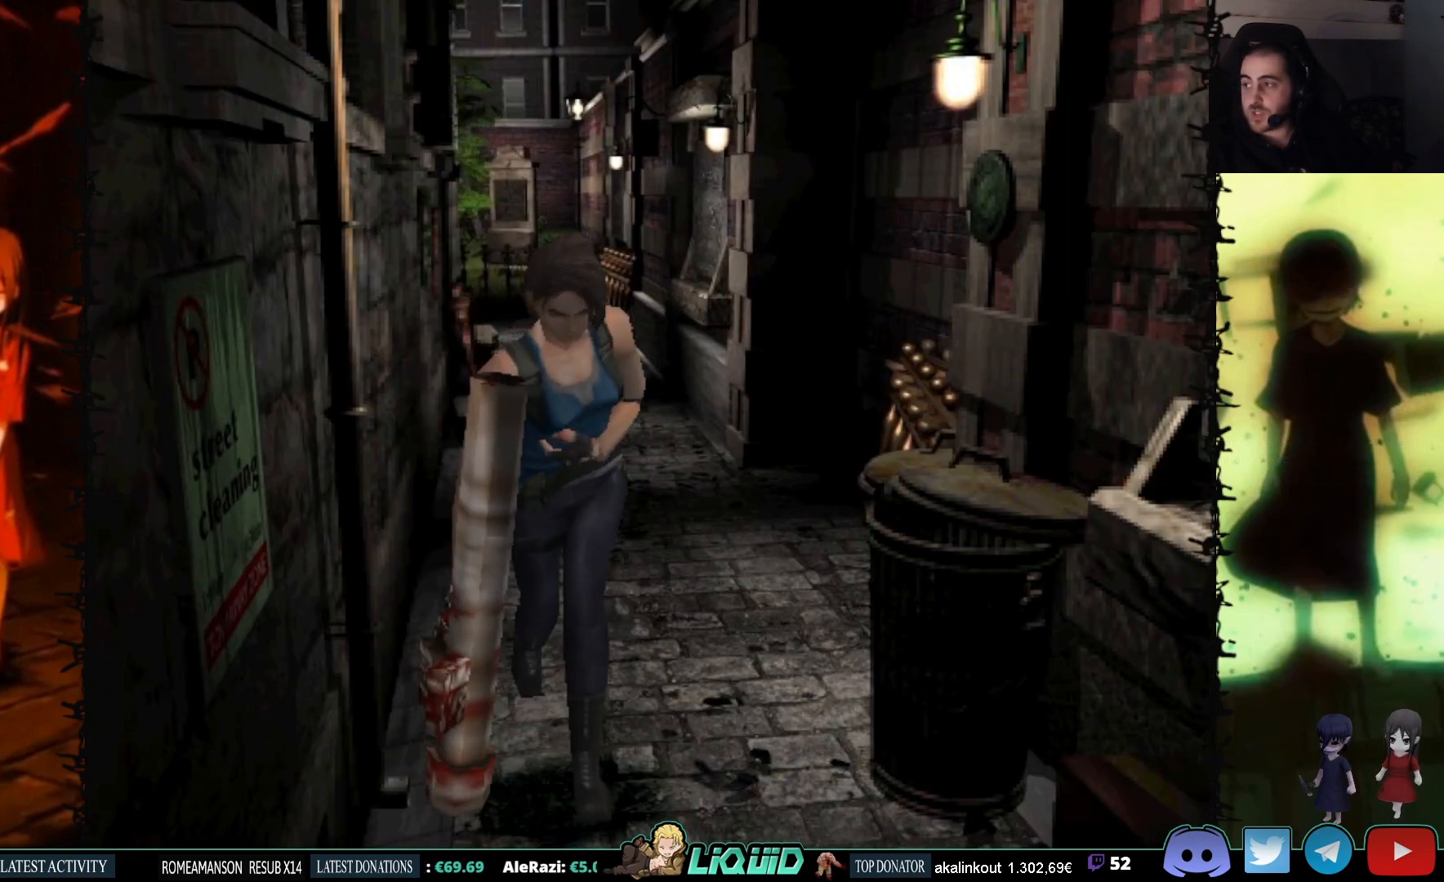
{"buttons": ["SQUARE", "DPAD_UP"], "events": []}
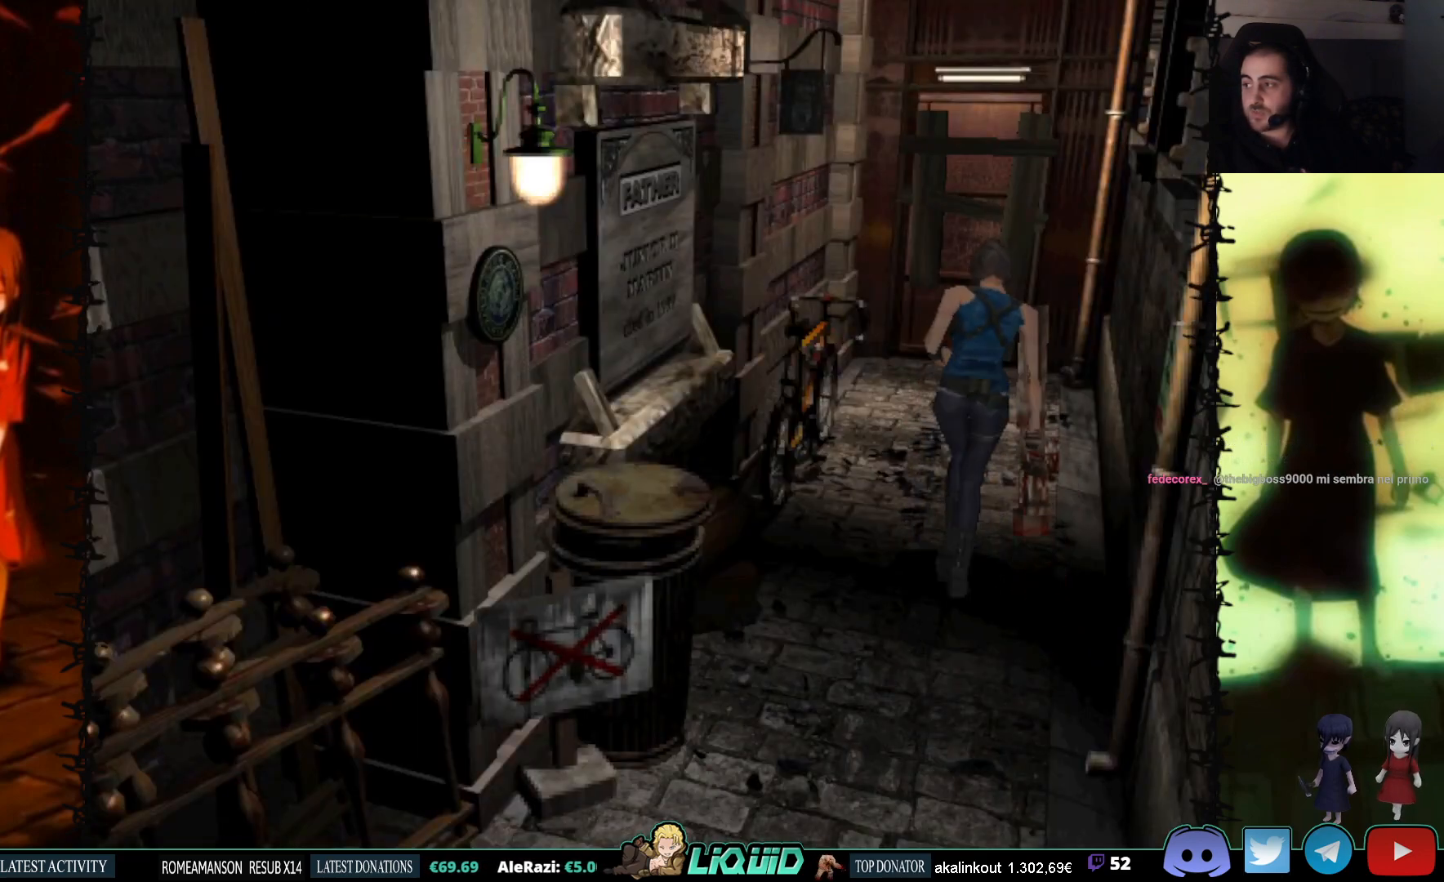
{"buttons": ["SQUARE", "DPAD_UP"], "events": []}
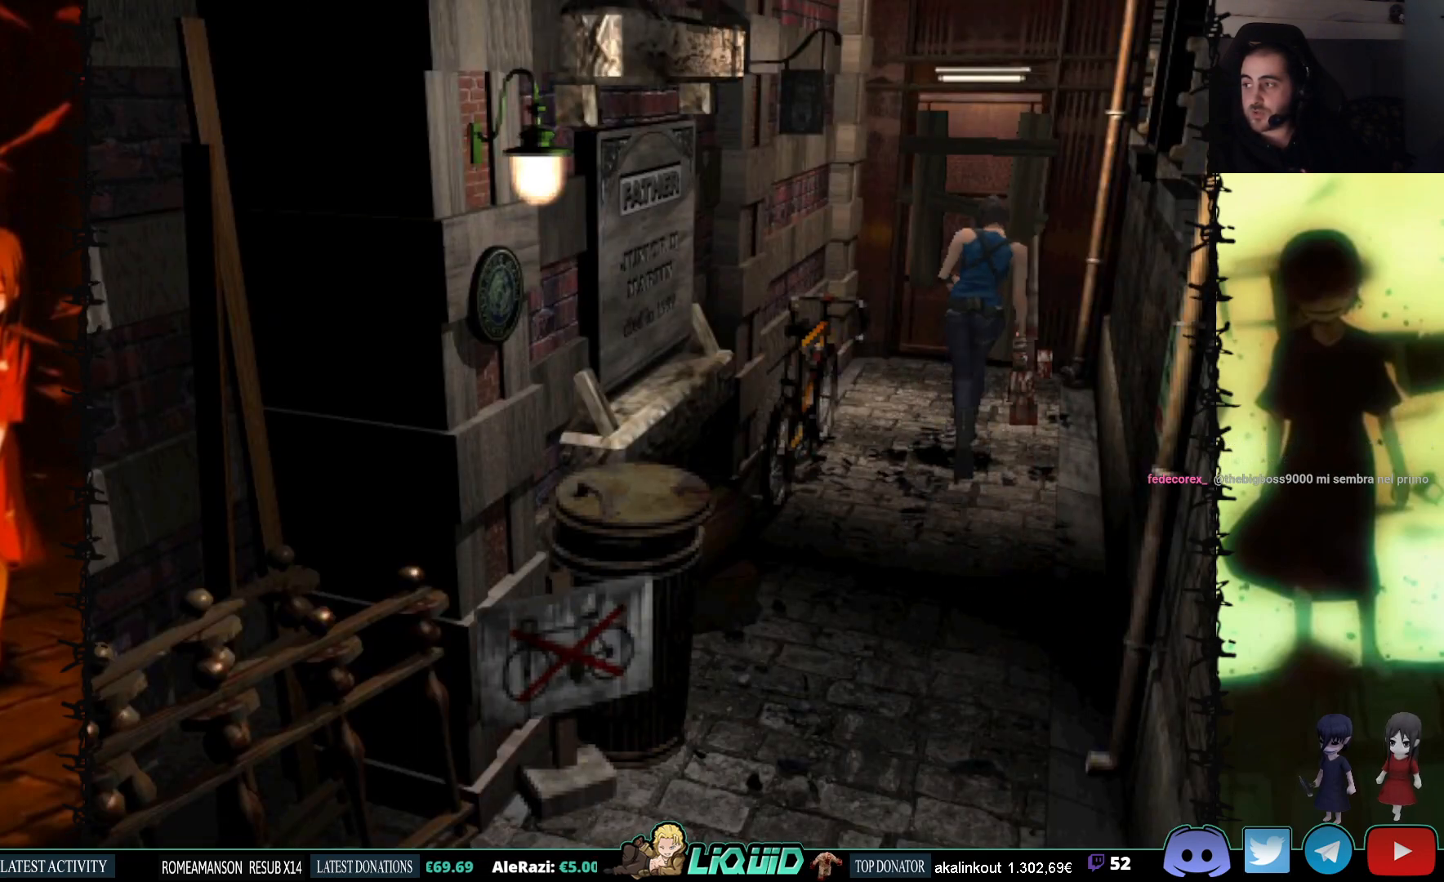
{"buttons": ["SQUARE", "DPAD_UP"], "events": []}
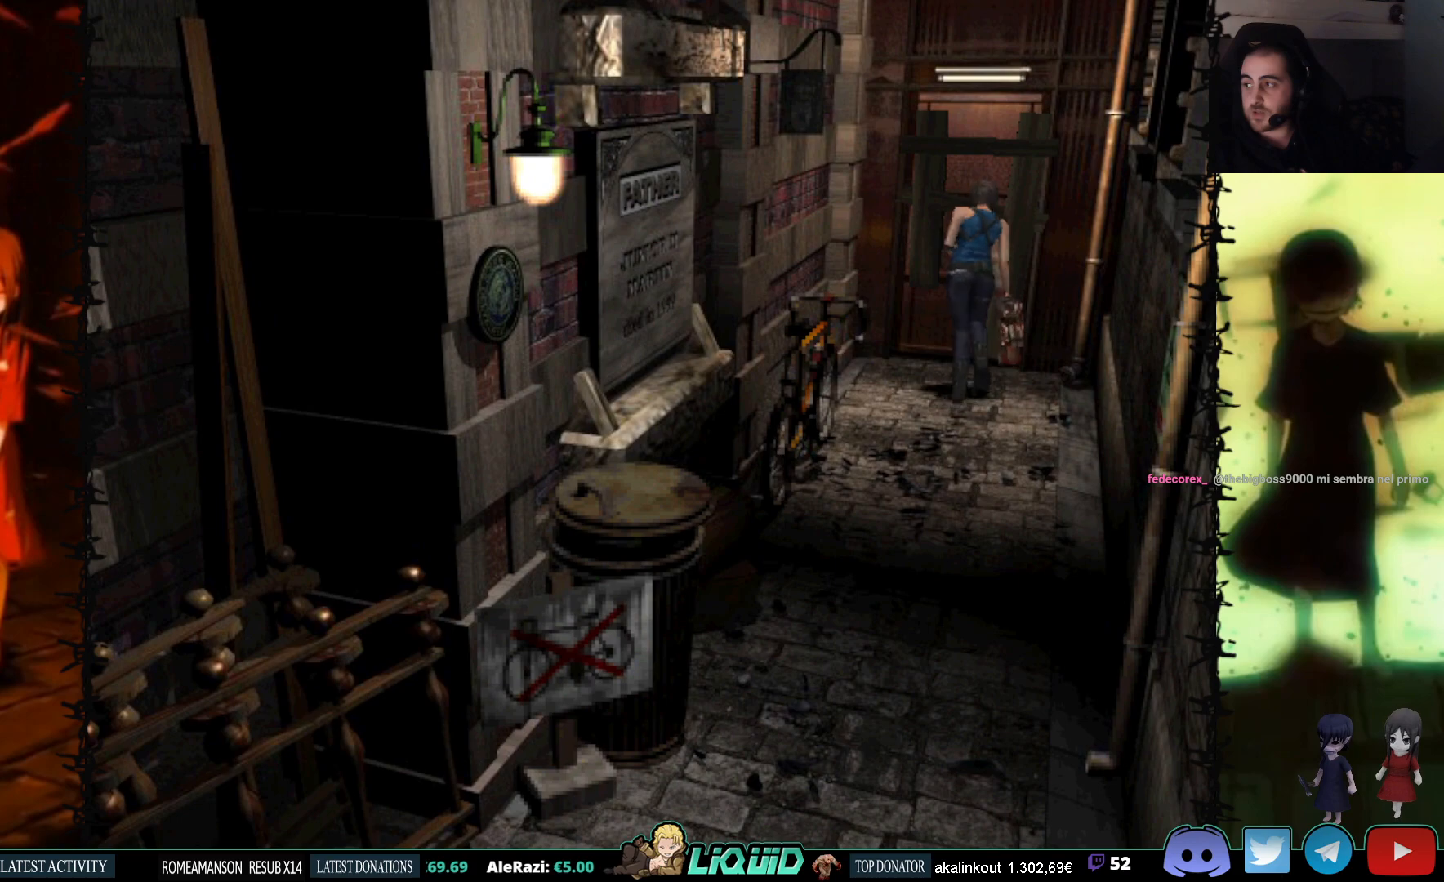
{"buttons": ["SQUARE", "DPAD_UP"], "events": []}
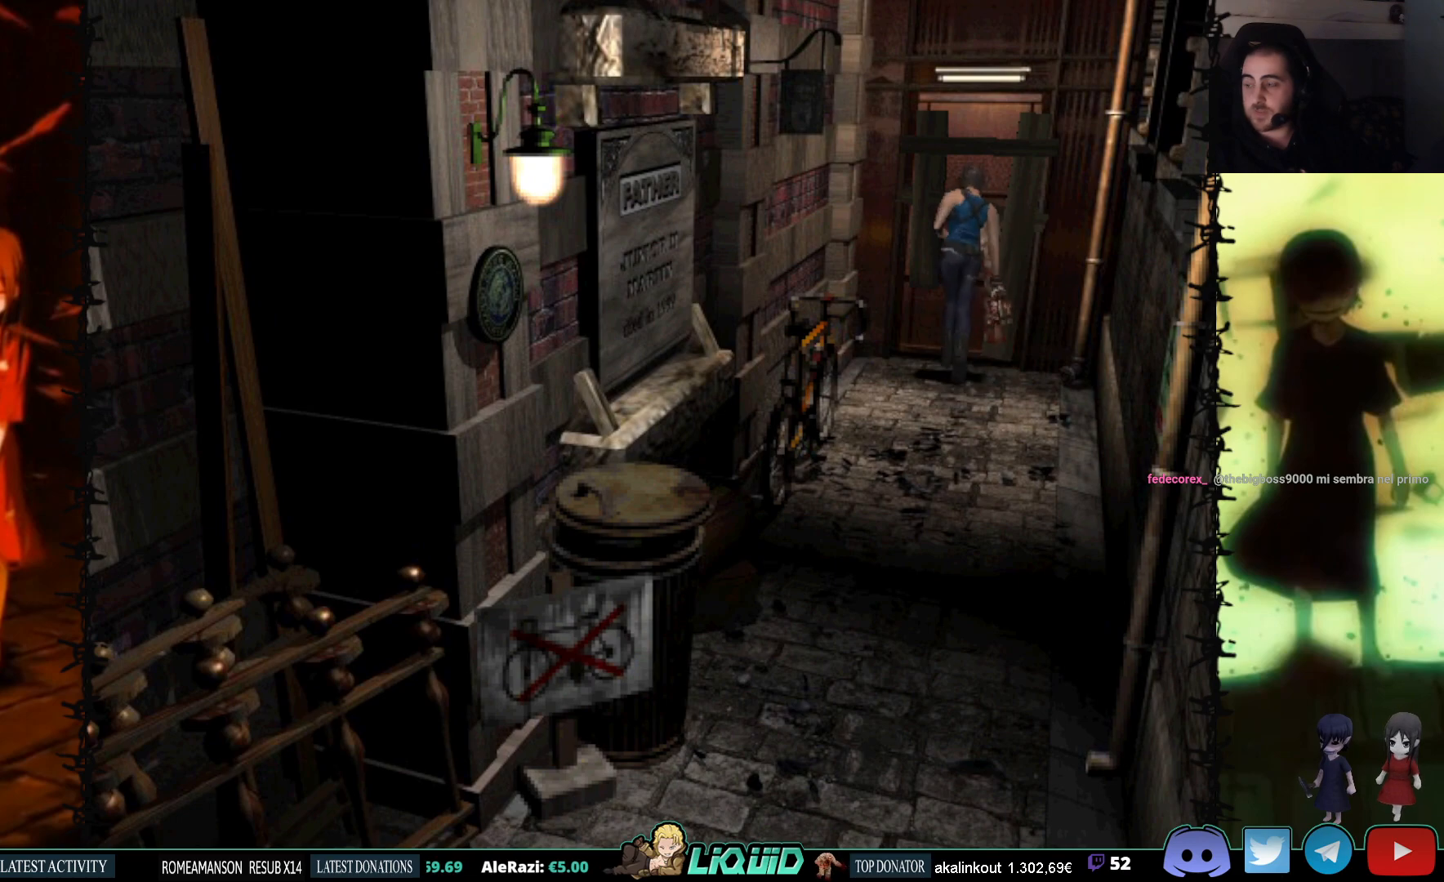
{"buttons": [], "events": [[450, "DPAD_UP", "up"], [500, "SQUARE", "up"]]}
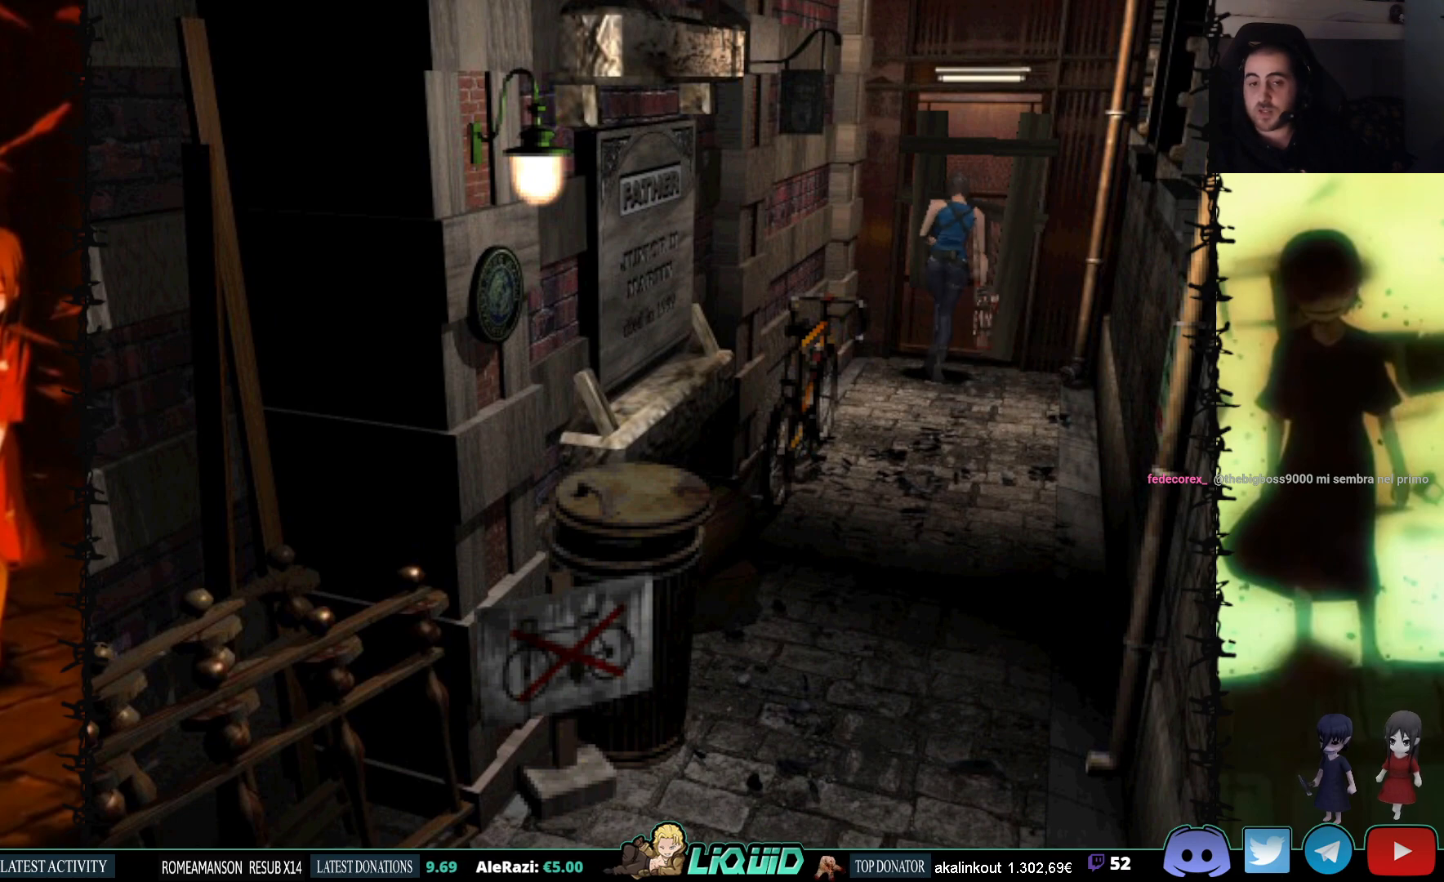
{"buttons": ["SQUARE", "DPAD_UP"], "events": [[67, "DPAD_DOWN", "down"], [133, "SQUARE", "down"], [267, "SQUARE", "up"], [283, "DPAD_DOWN", "up"], [433, "DPAD_UP", "down"], [433, "SQUARE", "down"]]}
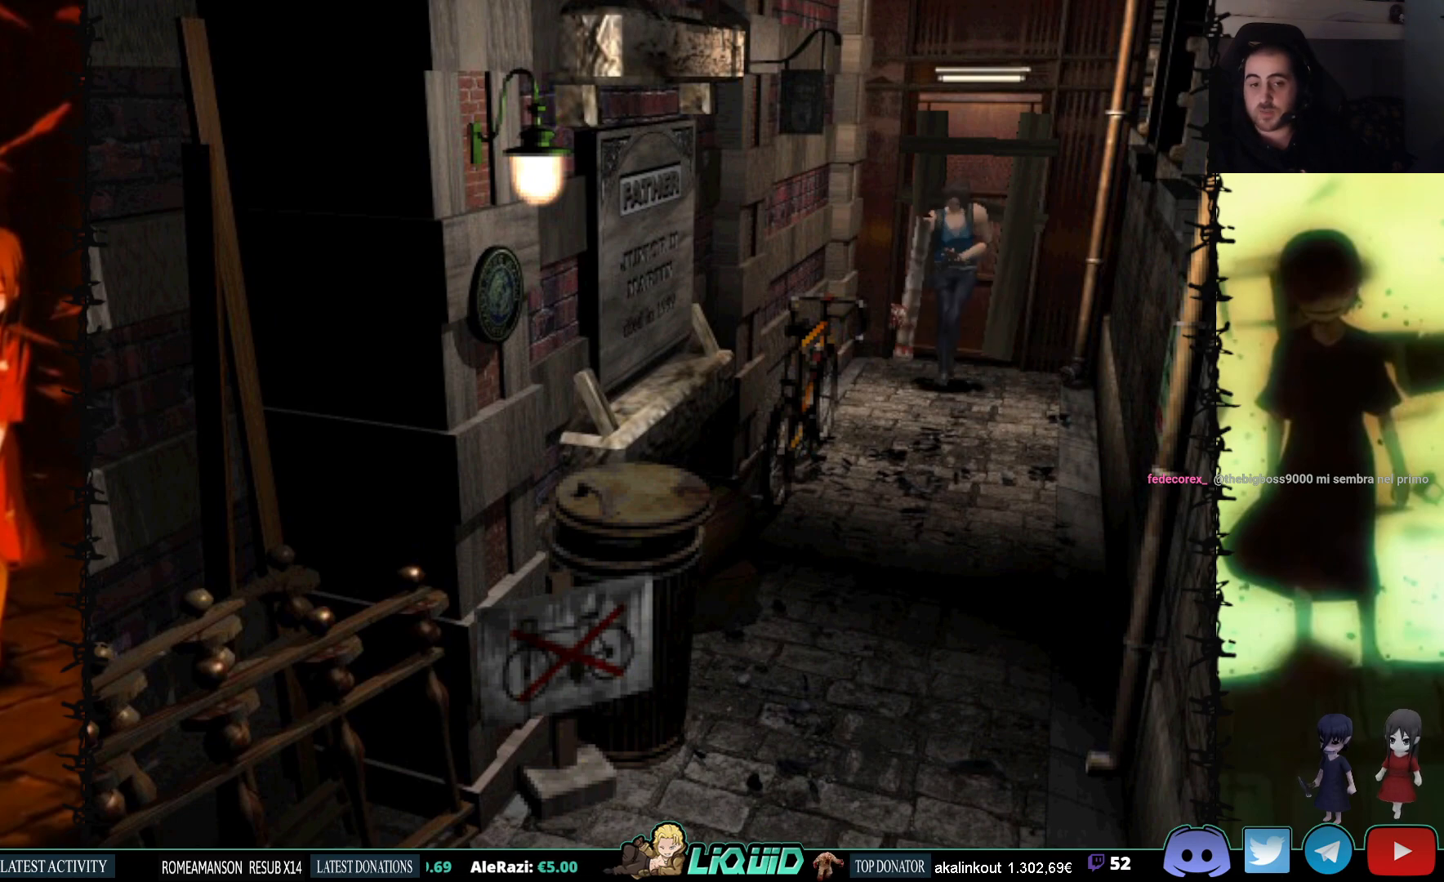
{"buttons": ["CROSS", "SQUARE", "DPAD_UP"], "events": [[217, "CROSS", "down"], [367, "CROSS", "up"], [467, "CROSS", "down"]]}
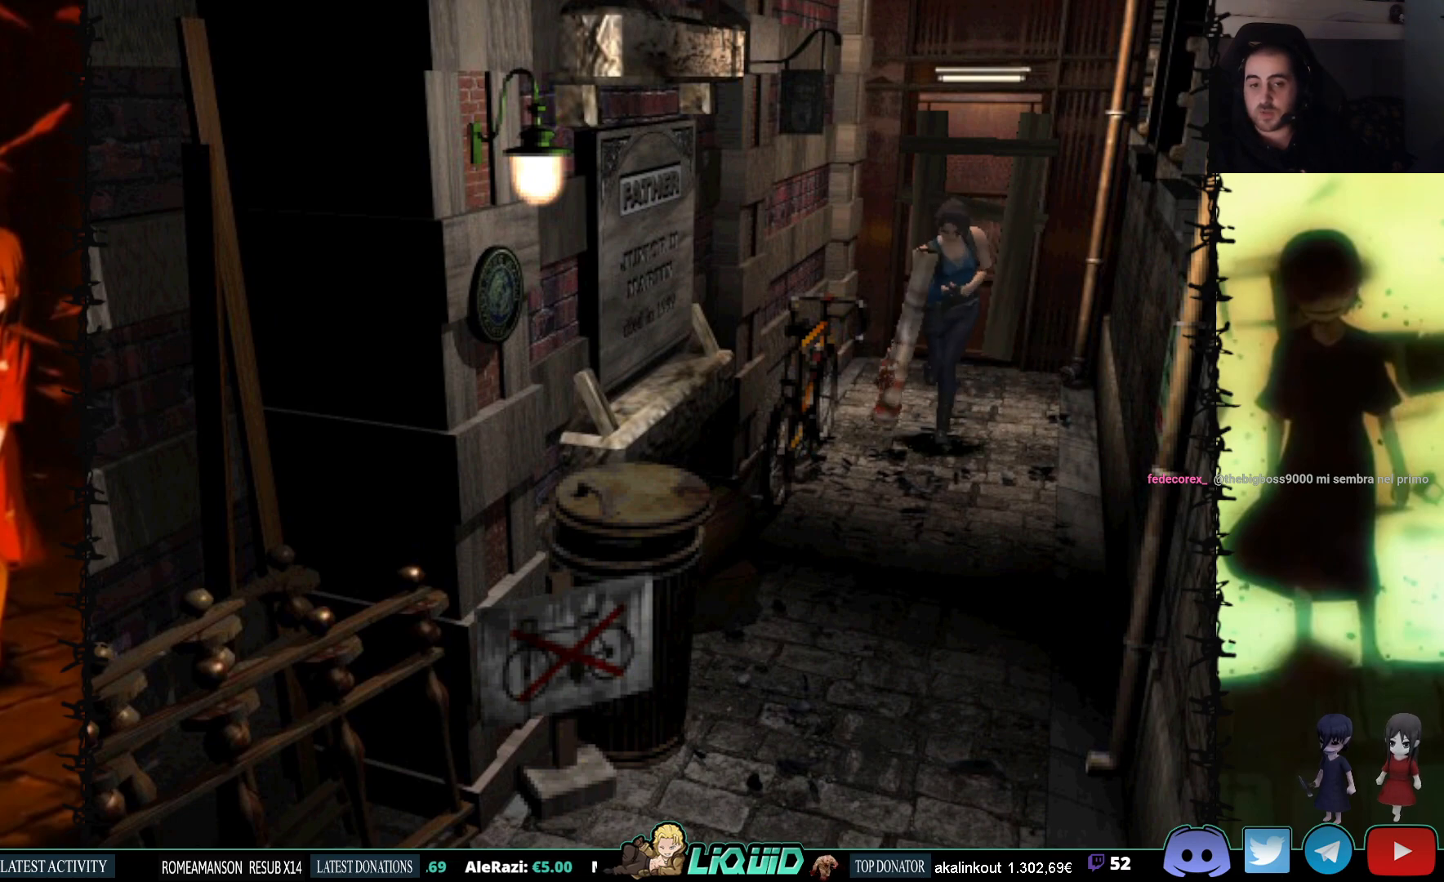
{"buttons": ["SQUARE", "DPAD_UP"], "events": [[117, "CROSS", "up"]]}
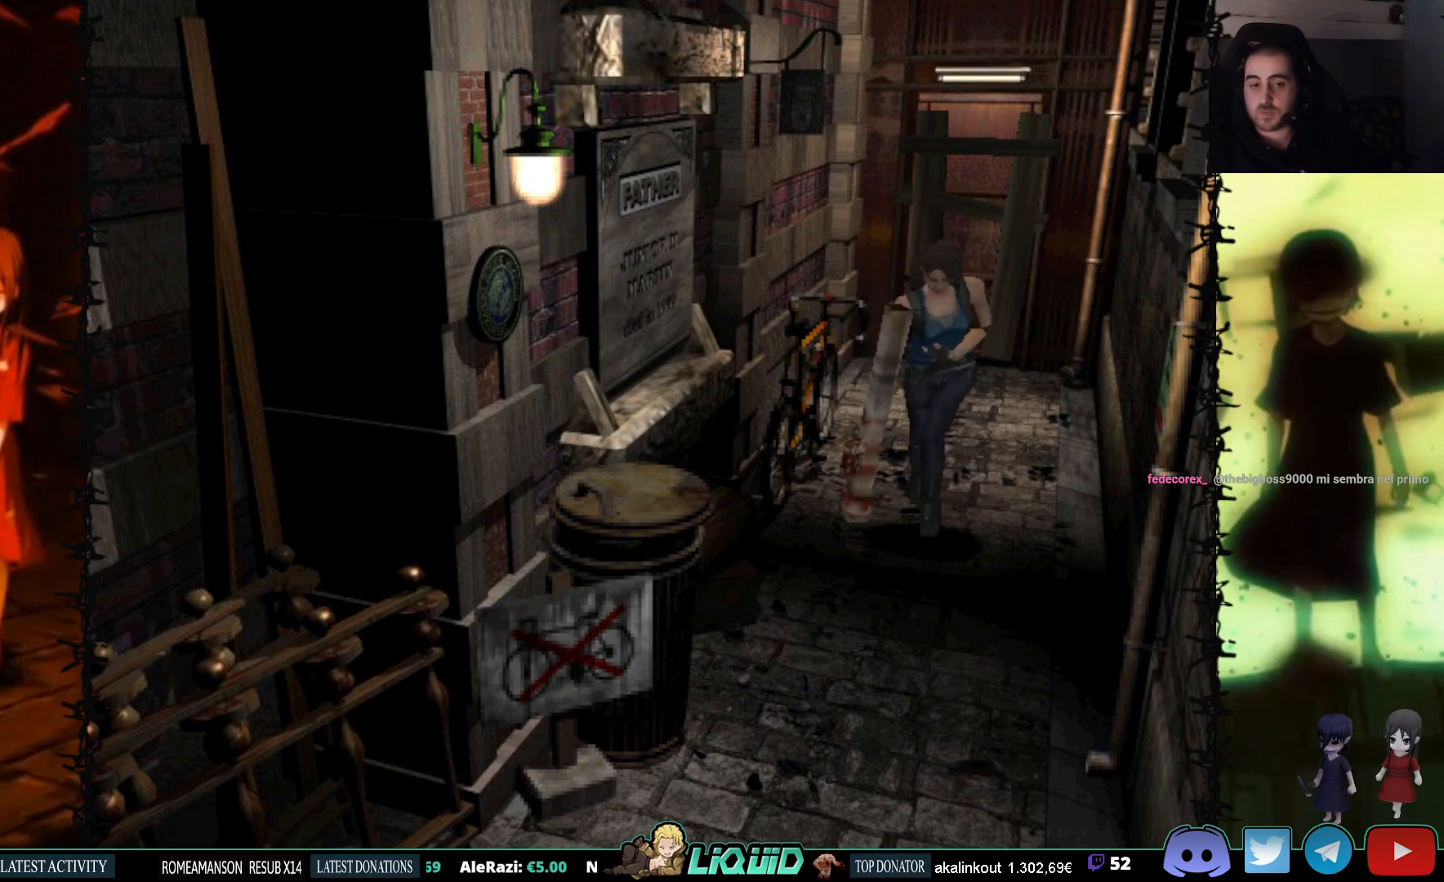
{"buttons": ["SQUARE", "DPAD_UP"], "events": []}
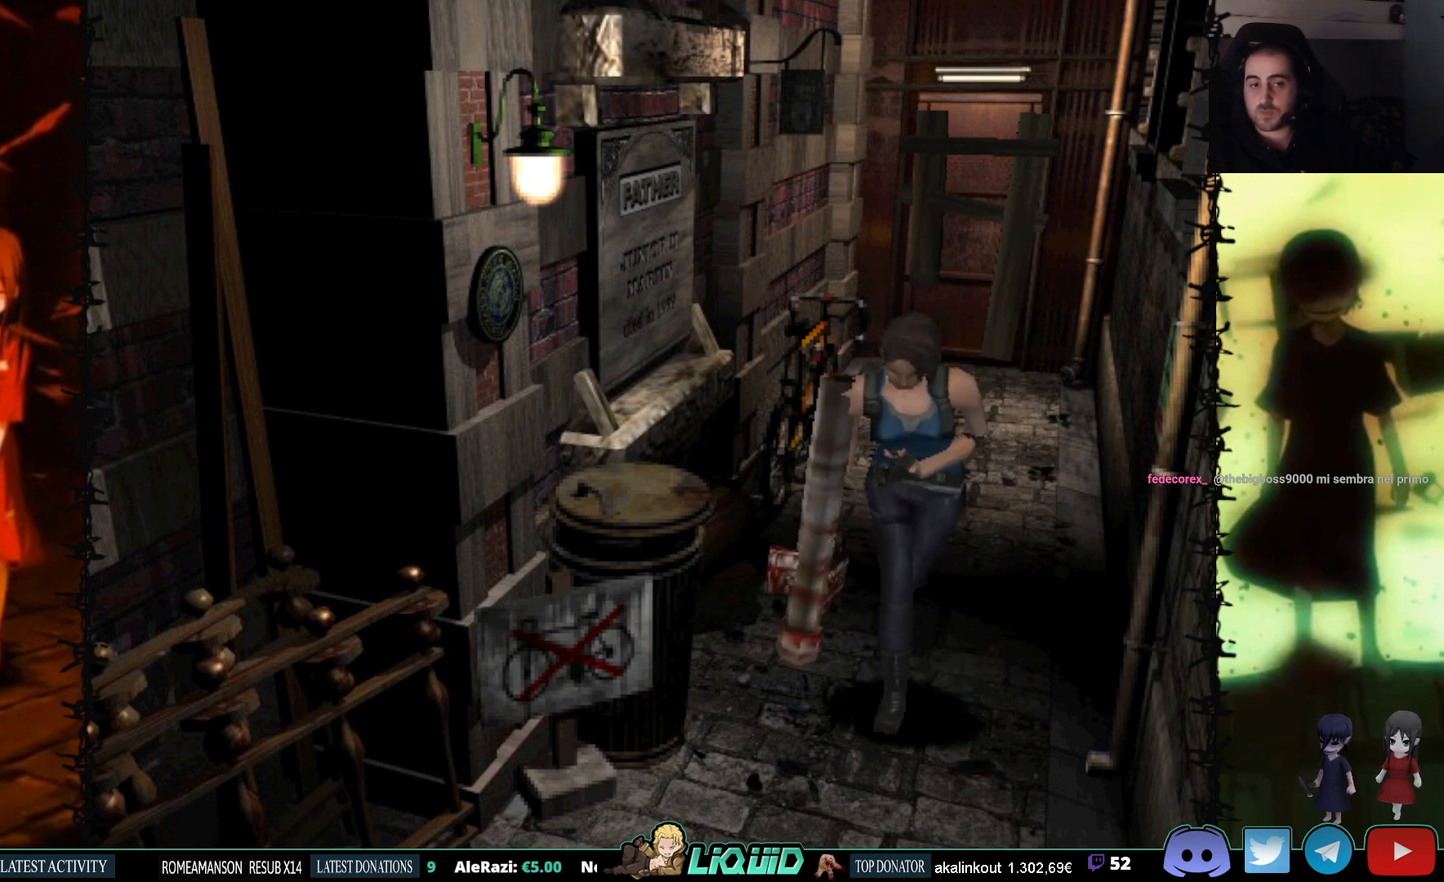
{"buttons": ["SQUARE", "DPAD_UP", "DPAD_RIGHT"], "events": [[383, "DPAD_RIGHT", "down"]]}
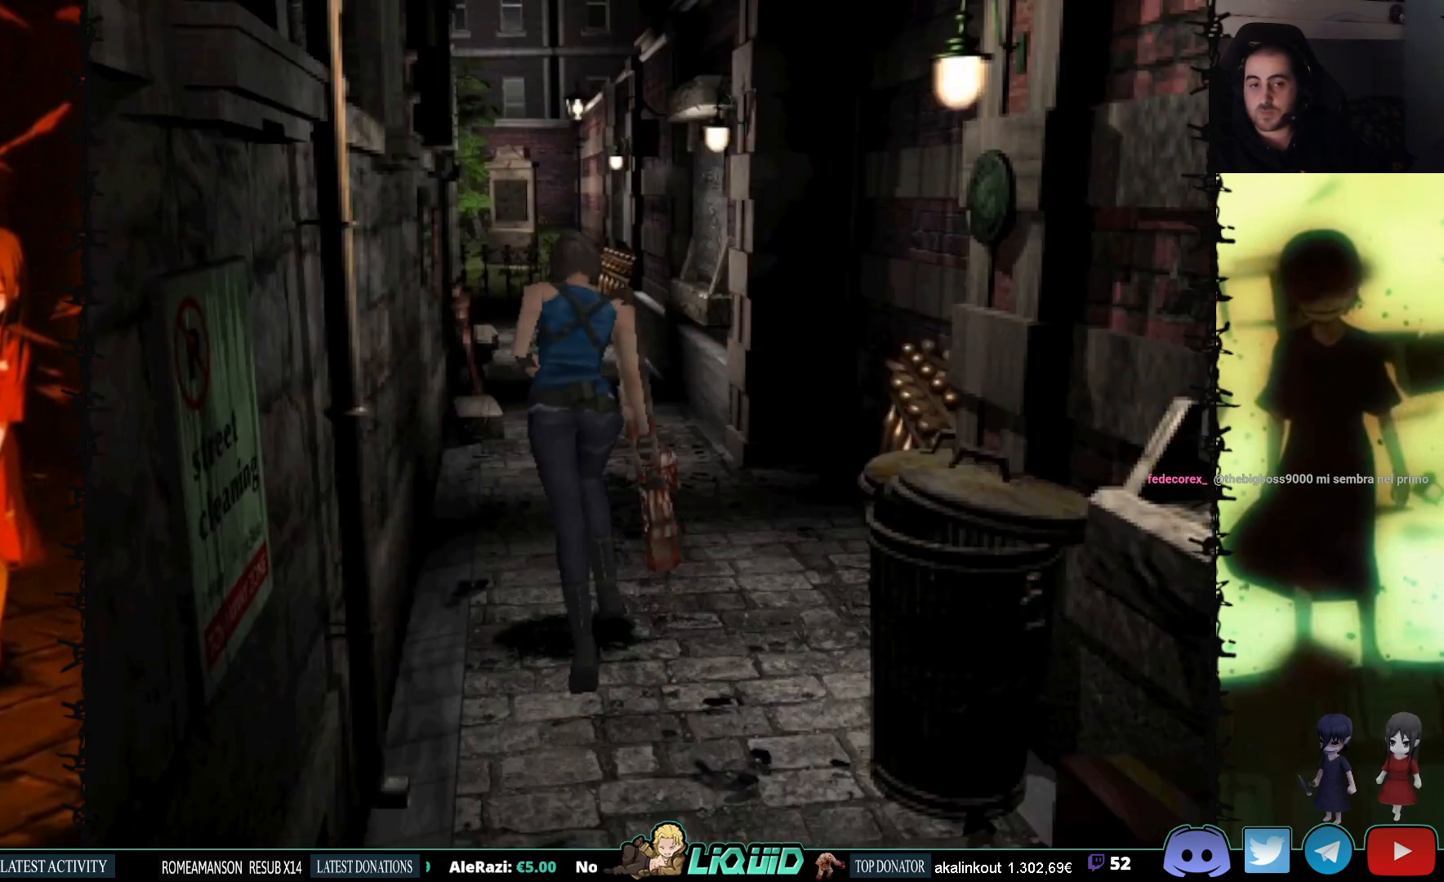
{"buttons": [], "events": [[17, "DPAD_RIGHT", "up"], [467, "DPAD_UP", "up"], [483, "SQUARE", "up"]]}